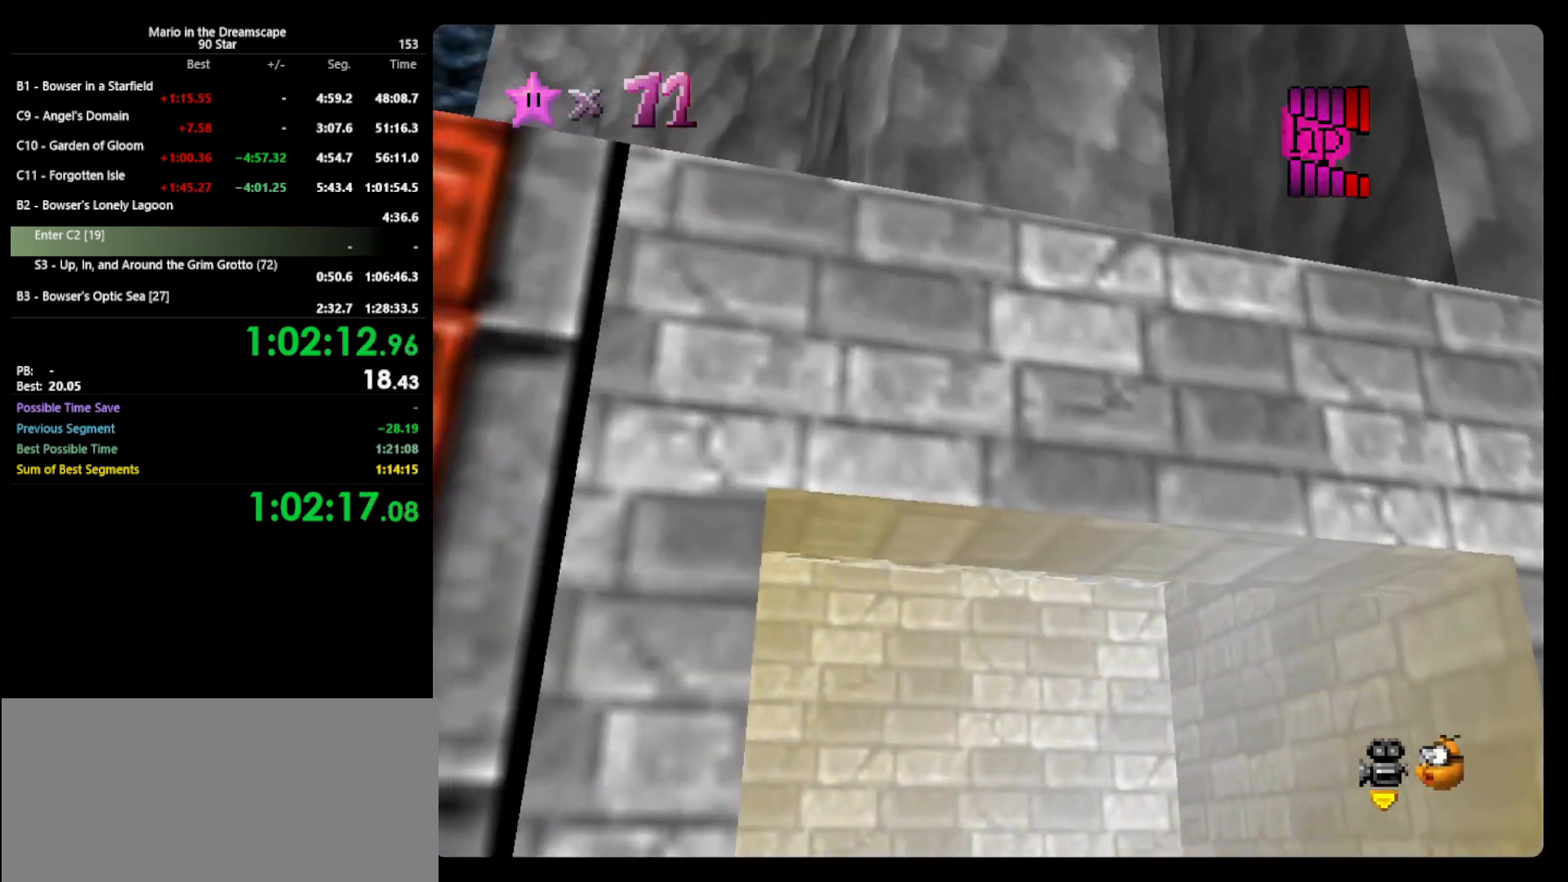
Gameplay with a controller (Nintendo layout); each line is a JSON object with the inputs held at the frame after it. "events" lists button and stick changes between this image and that frame as [ms after this image, input, new state], when the widget could be followed in between. Not read: L3 R3.
{"buttons": [], "left_stick": "up-left", "events": [[67, "A", "up"], [133, "C_RIGHT", "down"], [267, "C_RIGHT", "up"]]}
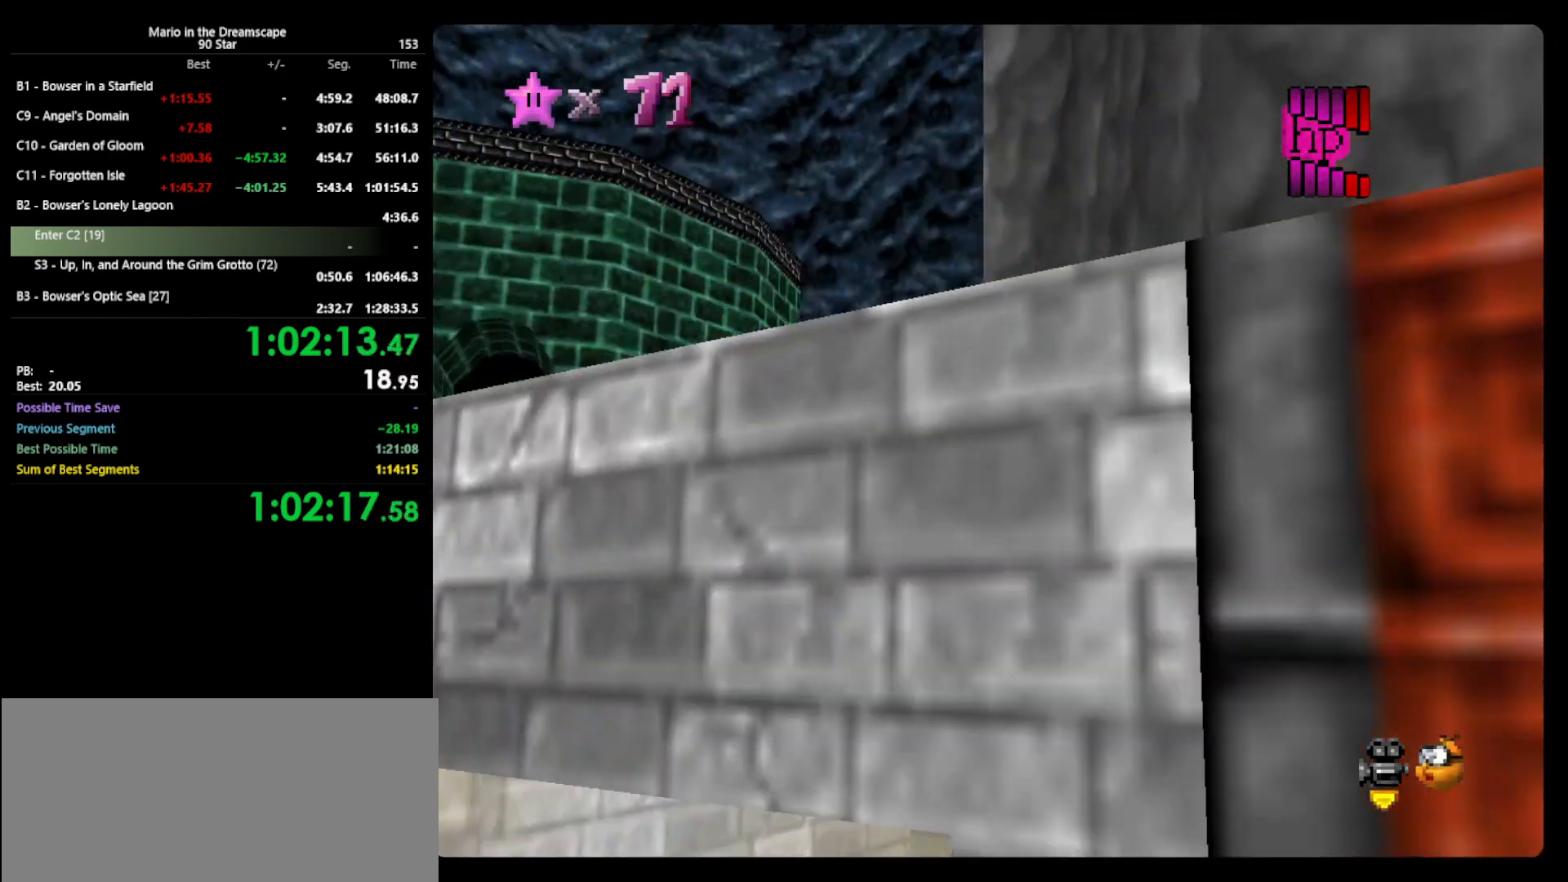
{"buttons": ["C_RIGHT"], "left_stick": "left", "events": [[133, "A", "down"], [300, "left_stick", "left"], [367, "A", "up"], [500, "C_RIGHT", "down"]]}
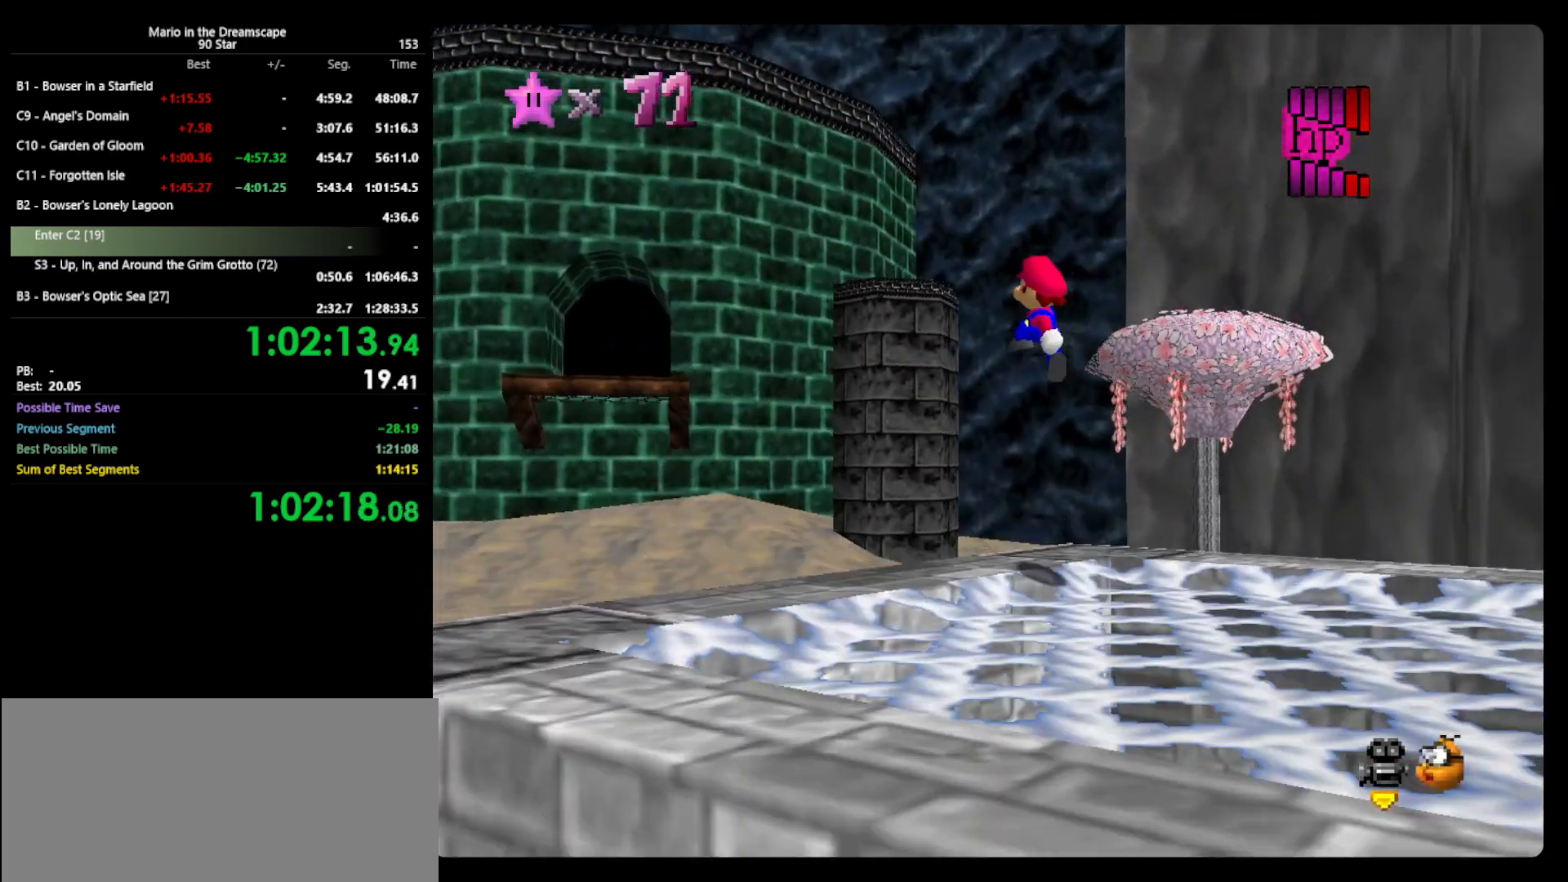
{"buttons": [], "left_stick": "up-left", "events": [[100, "C_RIGHT", "up"], [100, "left_stick", "up-left"]]}
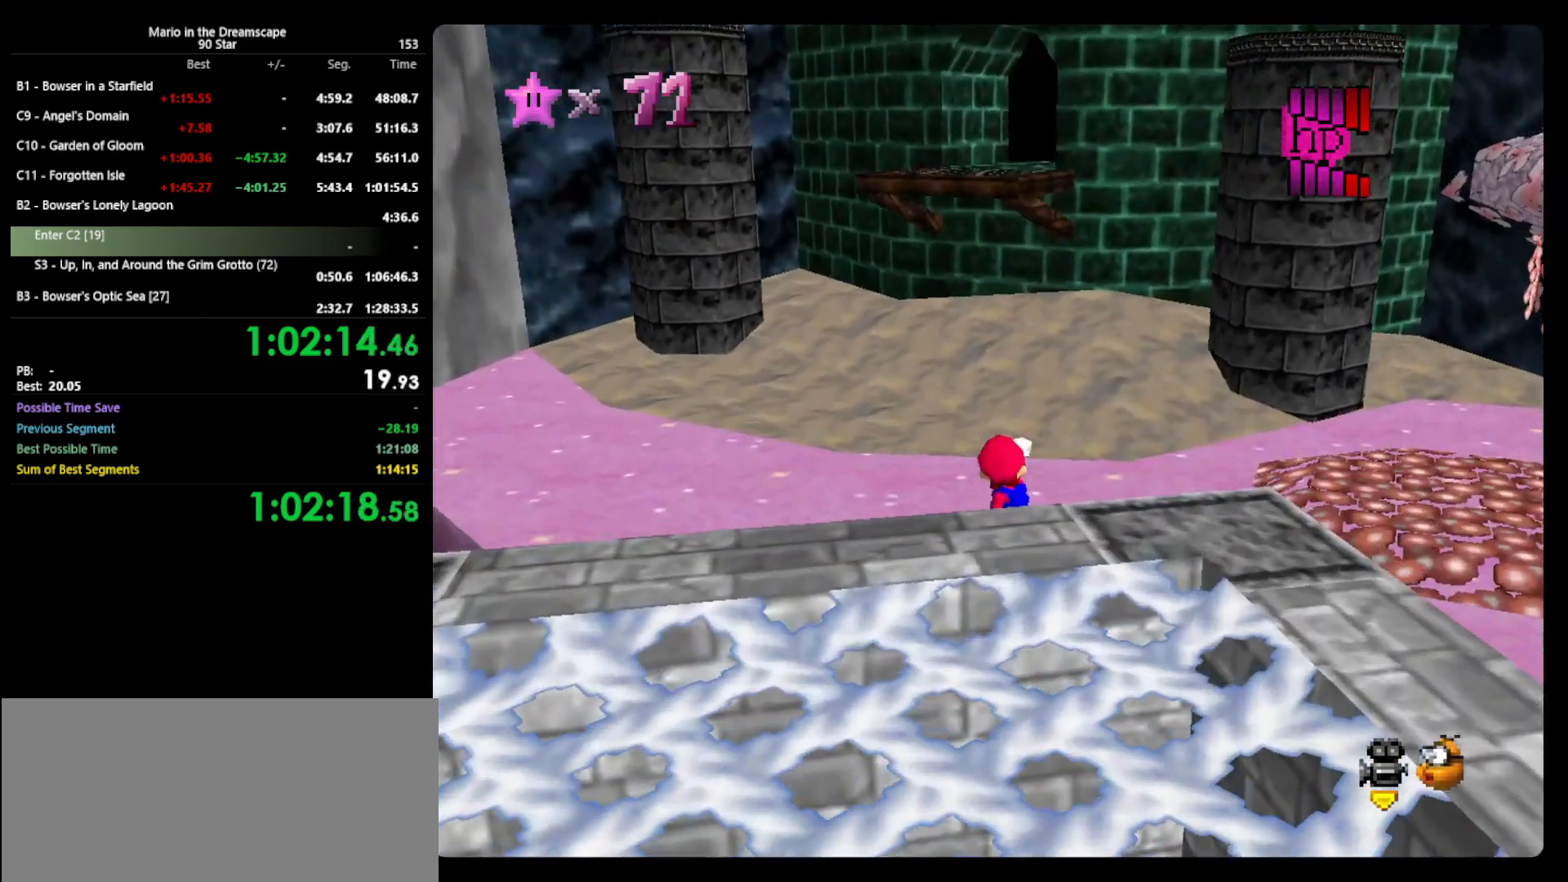
{"buttons": [], "left_stick": "up-right", "events": [[67, "A", "down"], [133, "A", "up"], [233, "left_stick", "up-right"]]}
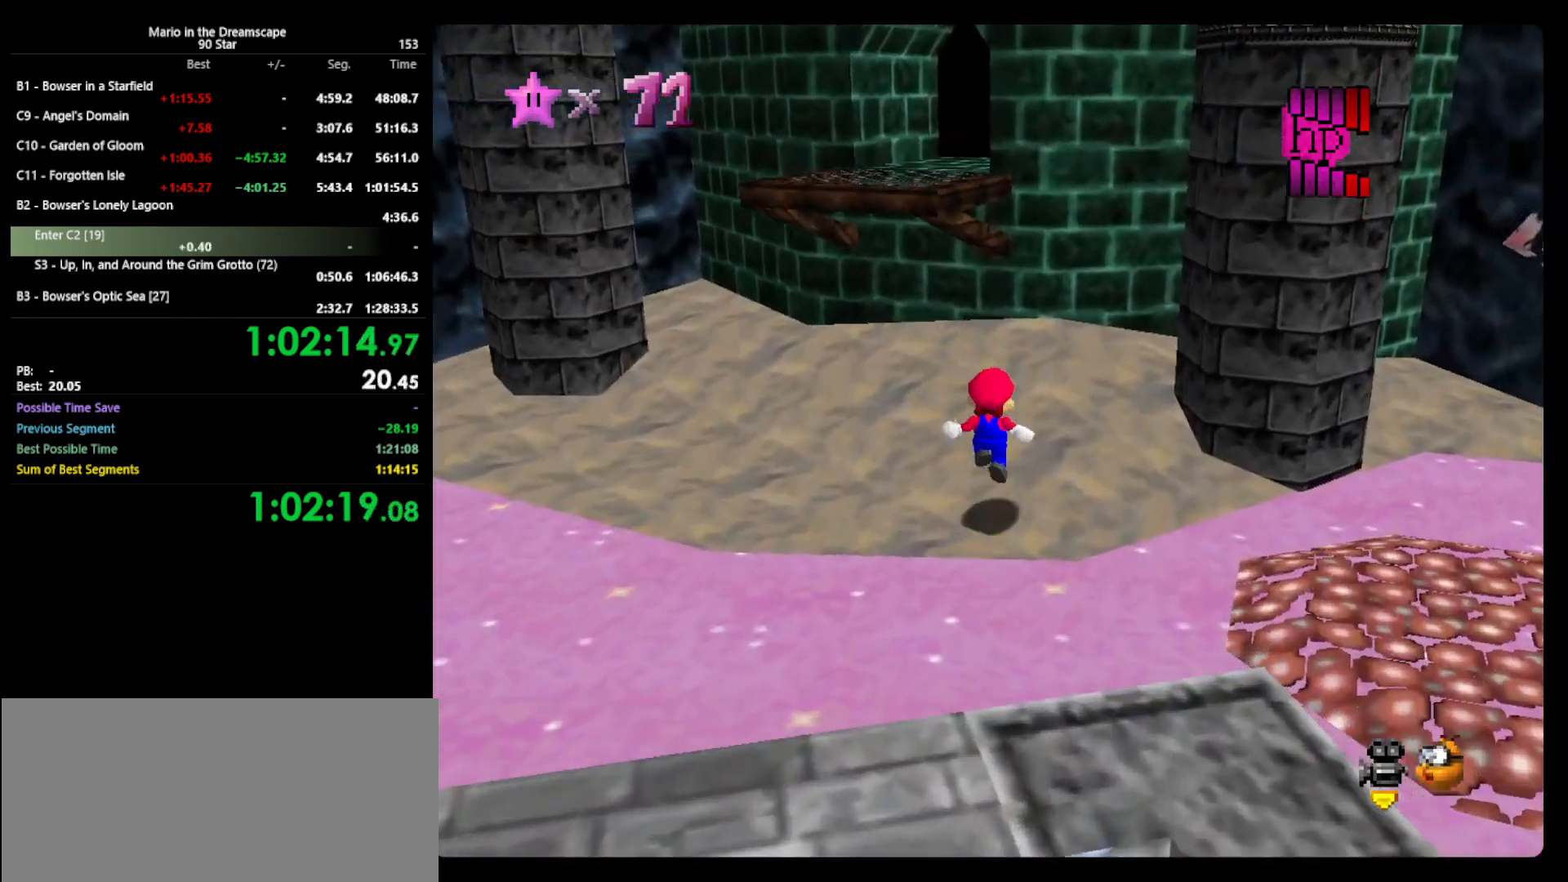
{"buttons": [], "left_stick": "left", "events": [[133, "A", "down"], [167, "left_stick", "left"], [233, "A", "up"]]}
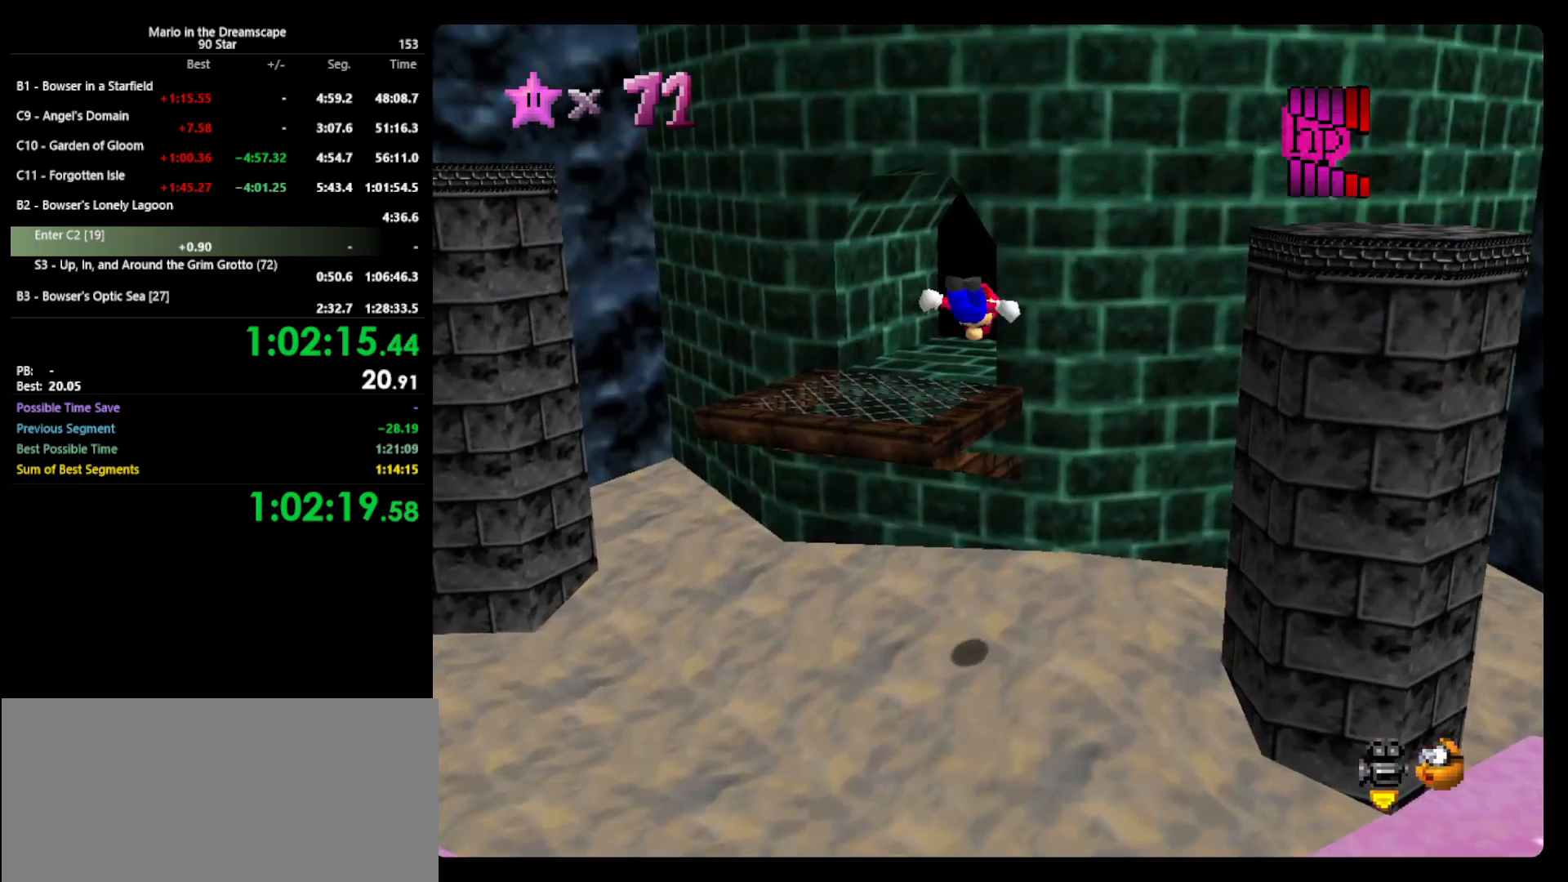
{"buttons": ["B"], "left_stick": "up", "events": [[233, "left_stick", "up-left"], [400, "left_stick", "up"], [500, "B", "down"]]}
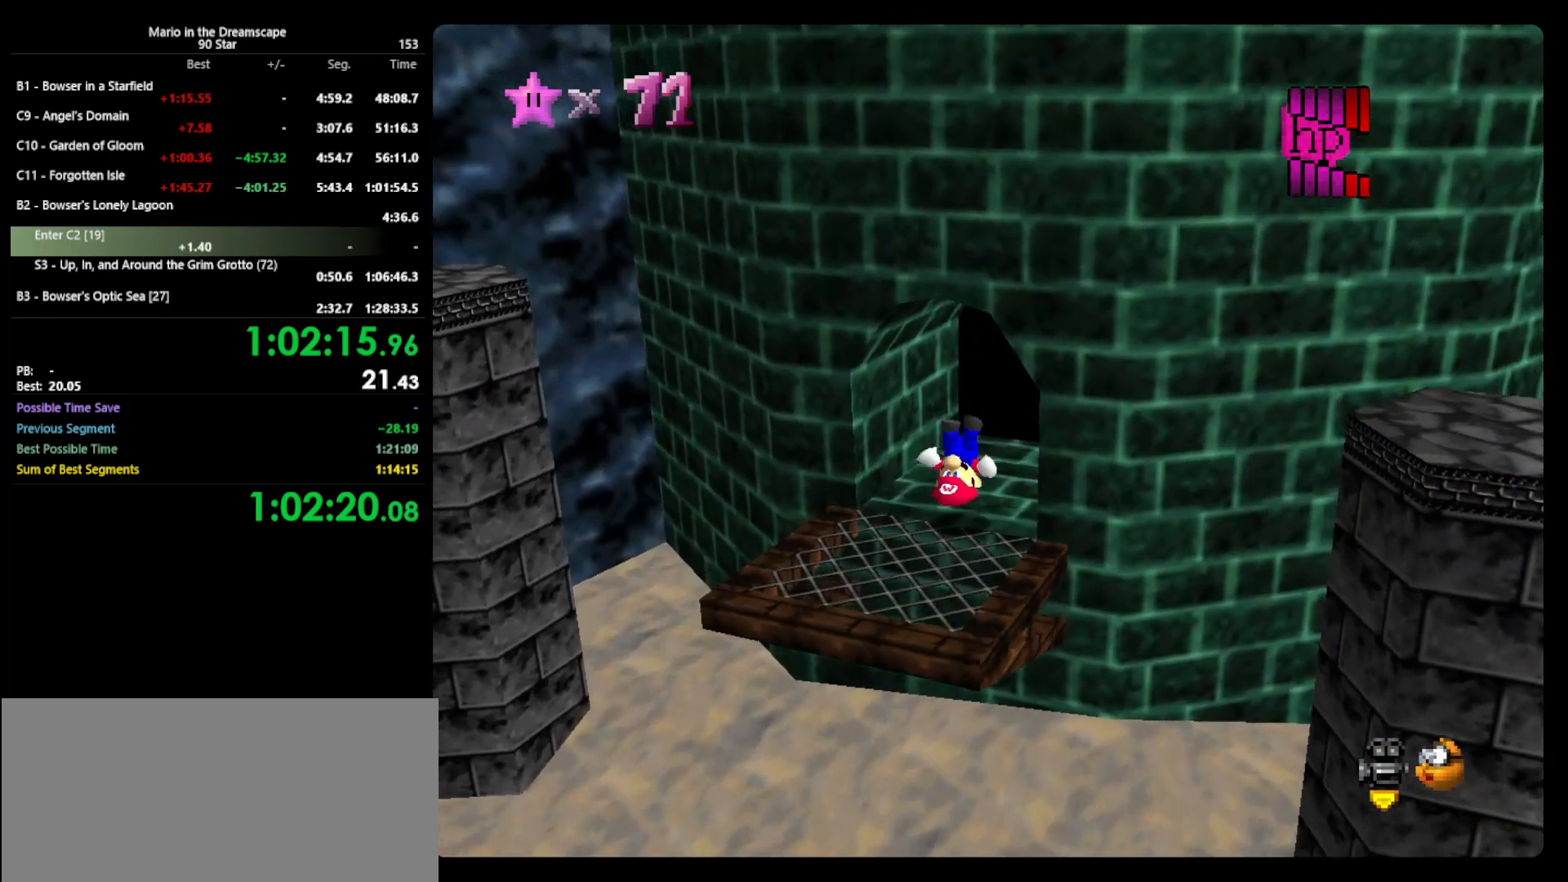
{"buttons": [], "left_stick": "up-right", "events": [[167, "A", "down"], [200, "B", "up"], [233, "left_stick", "up-right"], [300, "A", "up"]]}
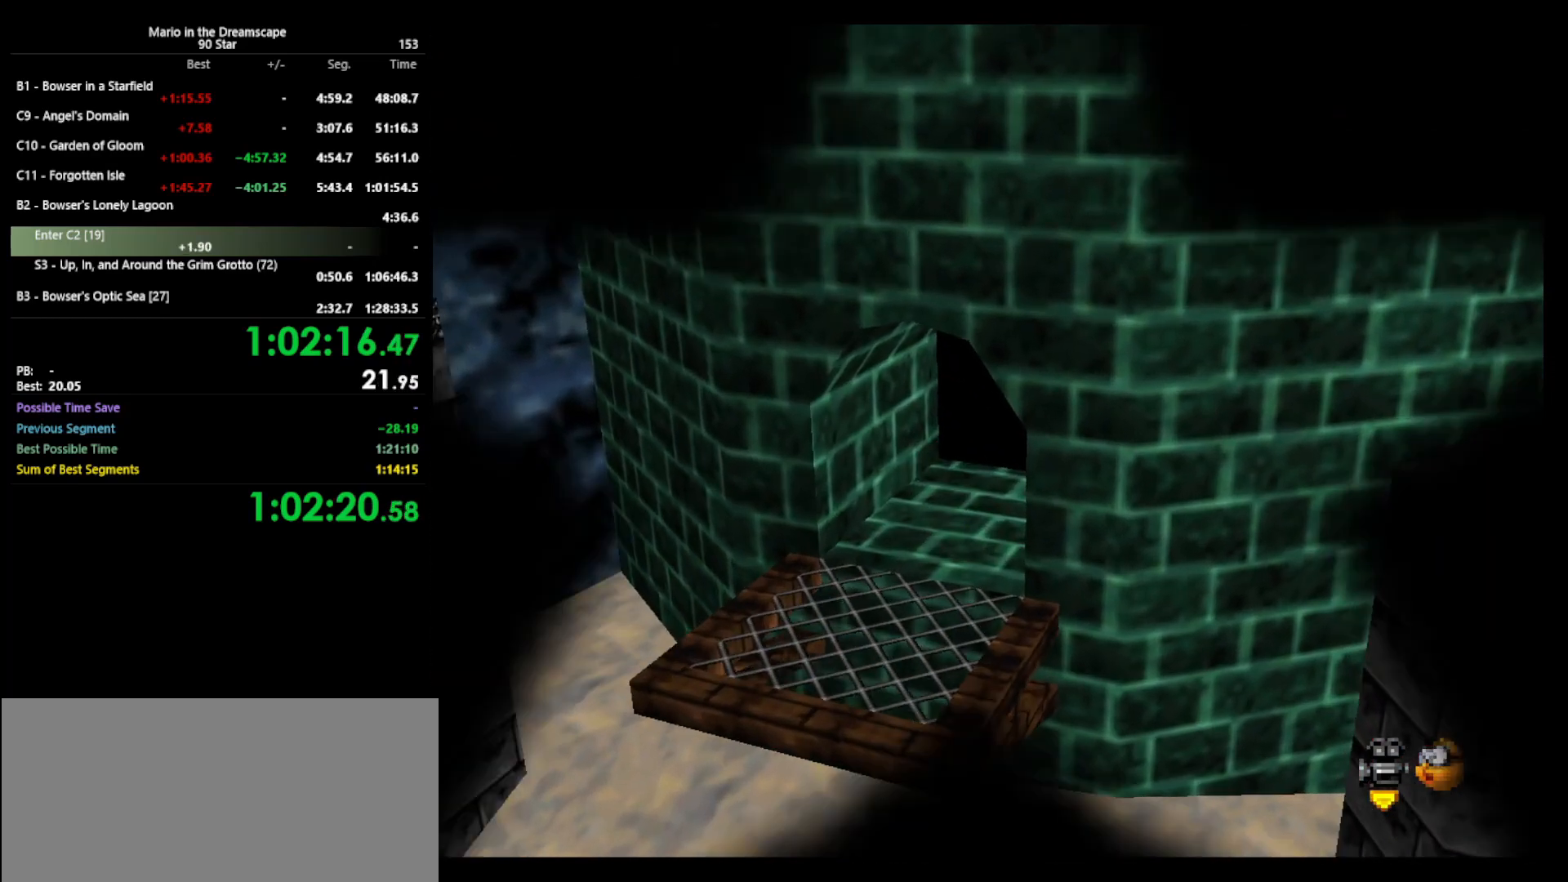
{"buttons": [], "left_stick": "center", "events": [[67, "left_stick", "center"]]}
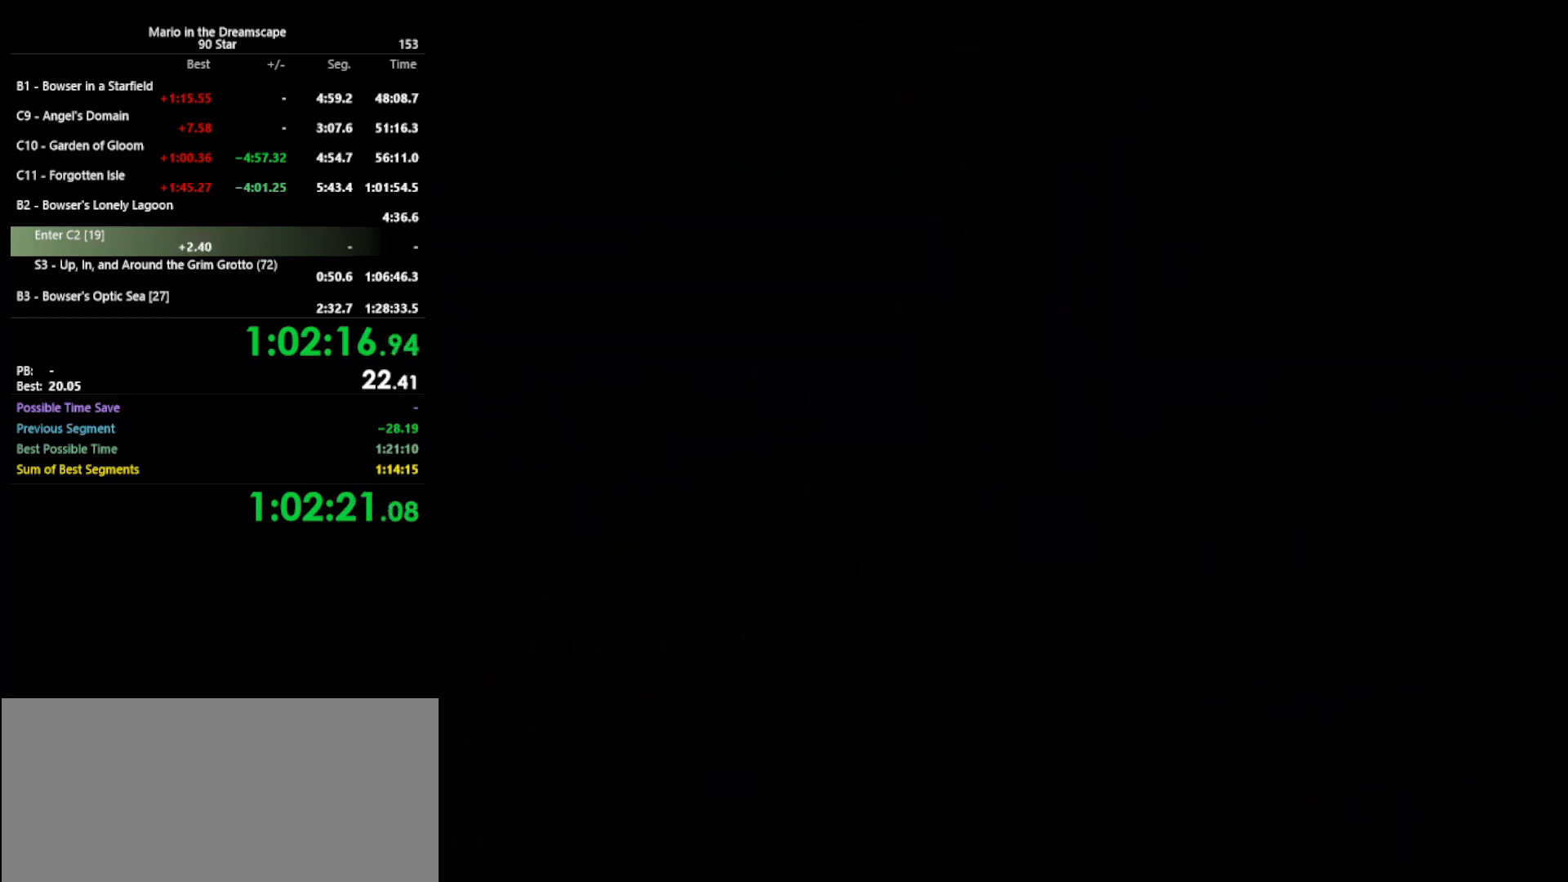
{"buttons": [], "left_stick": "center", "events": []}
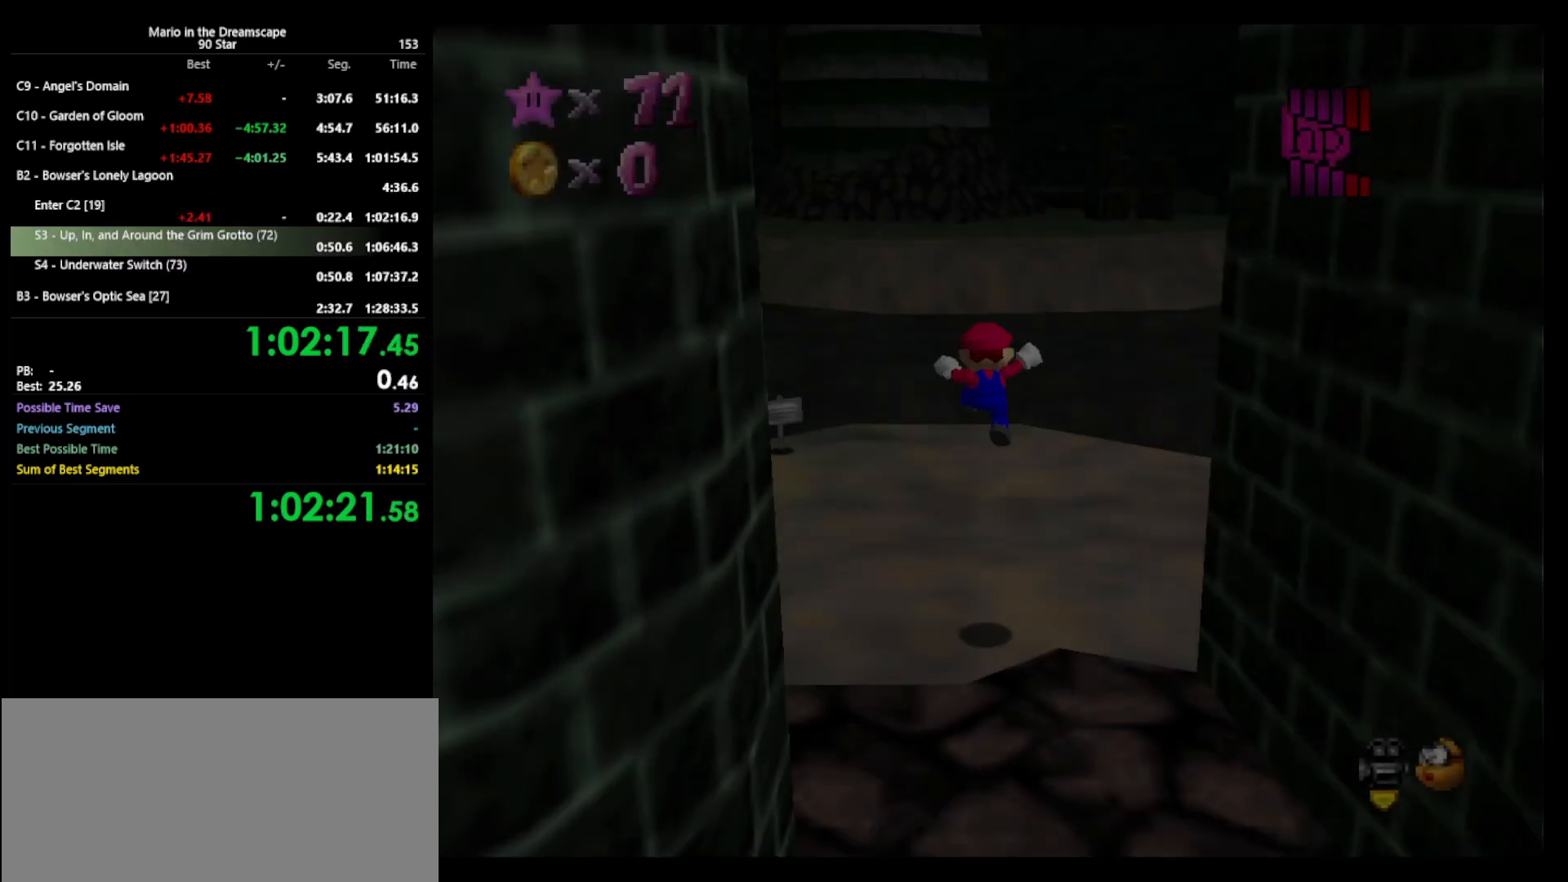
{"buttons": ["C_RIGHT"], "left_stick": "right", "events": [[100, "C_RIGHT", "down"], [200, "C_RIGHT", "up"], [233, "left_stick", "right"], [467, "C_RIGHT", "down"]]}
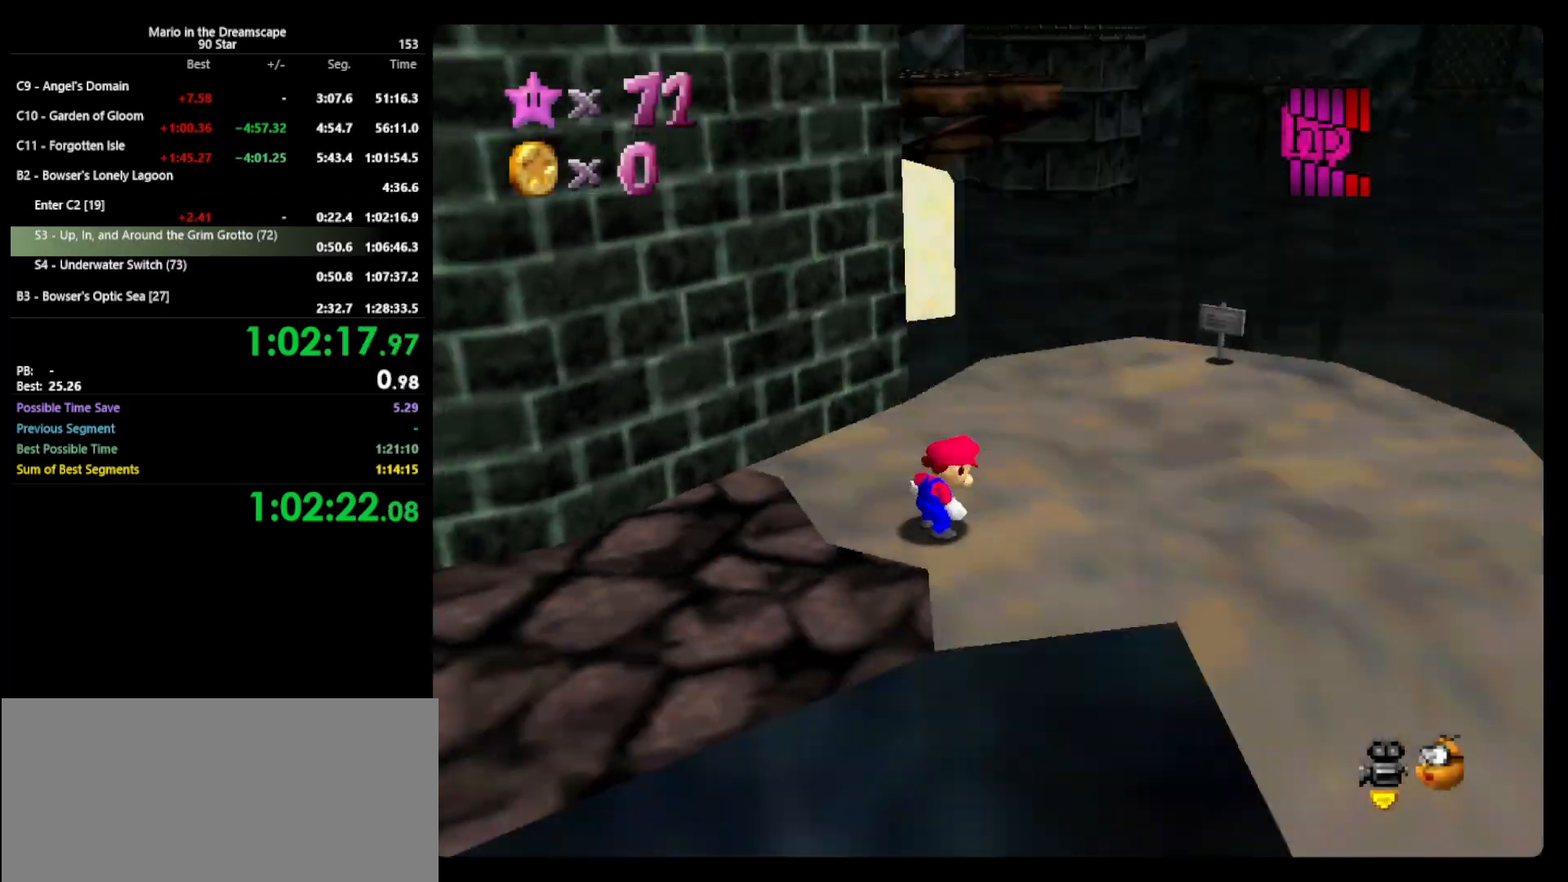
{"buttons": ["A"], "left_stick": "right", "events": [[33, "C_RIGHT", "up"], [133, "A", "down"]]}
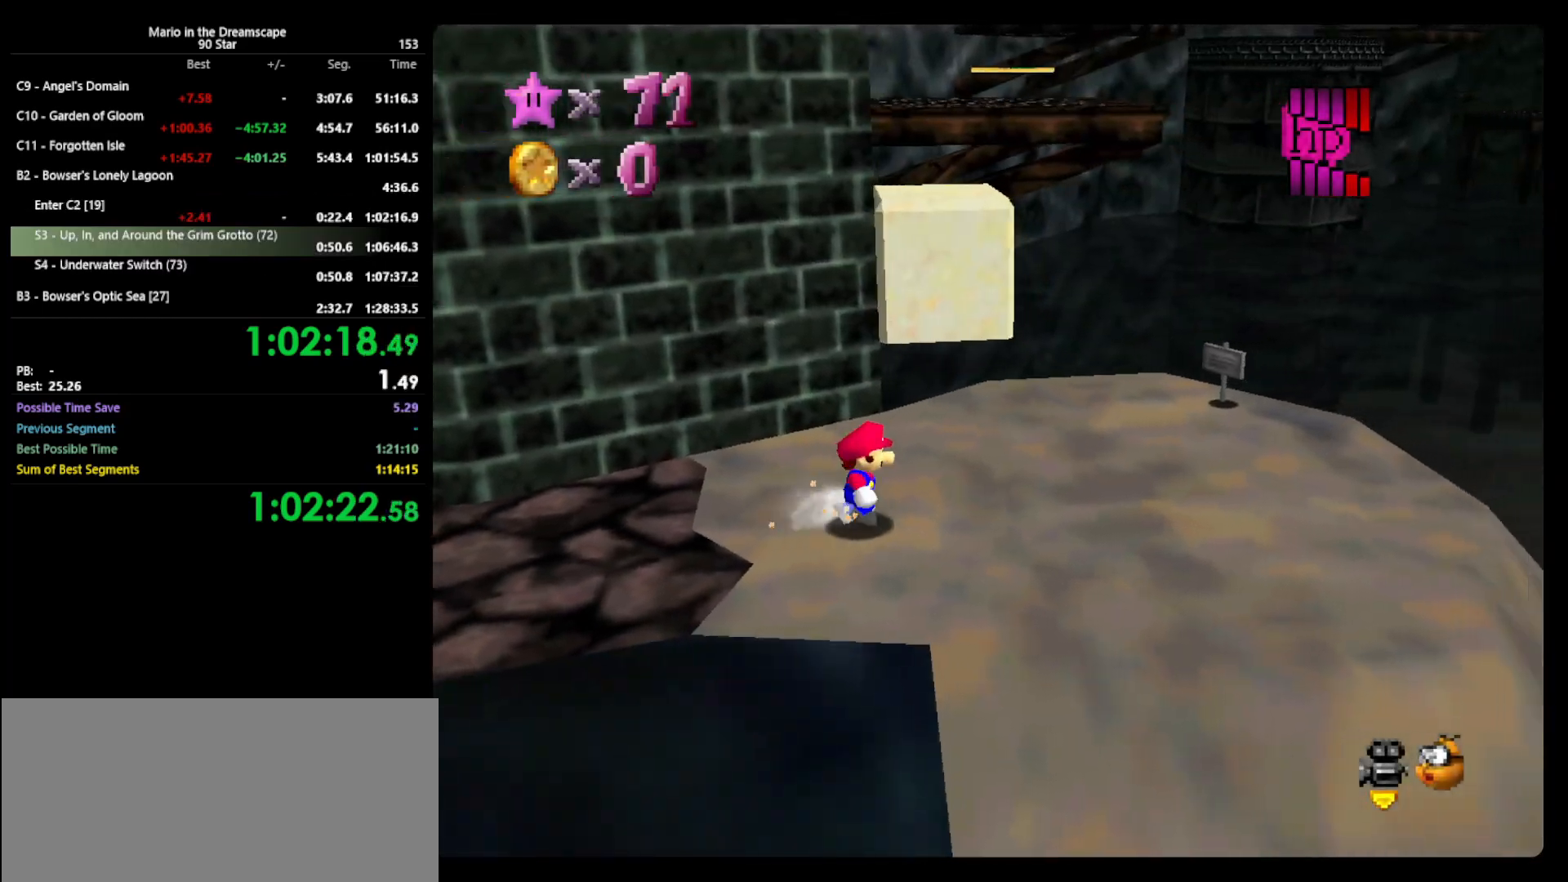
{"buttons": [], "left_stick": "up-right", "events": [[133, "A", "up"], [133, "left_stick", "up-right"], [367, "A", "down"], [433, "A", "up"]]}
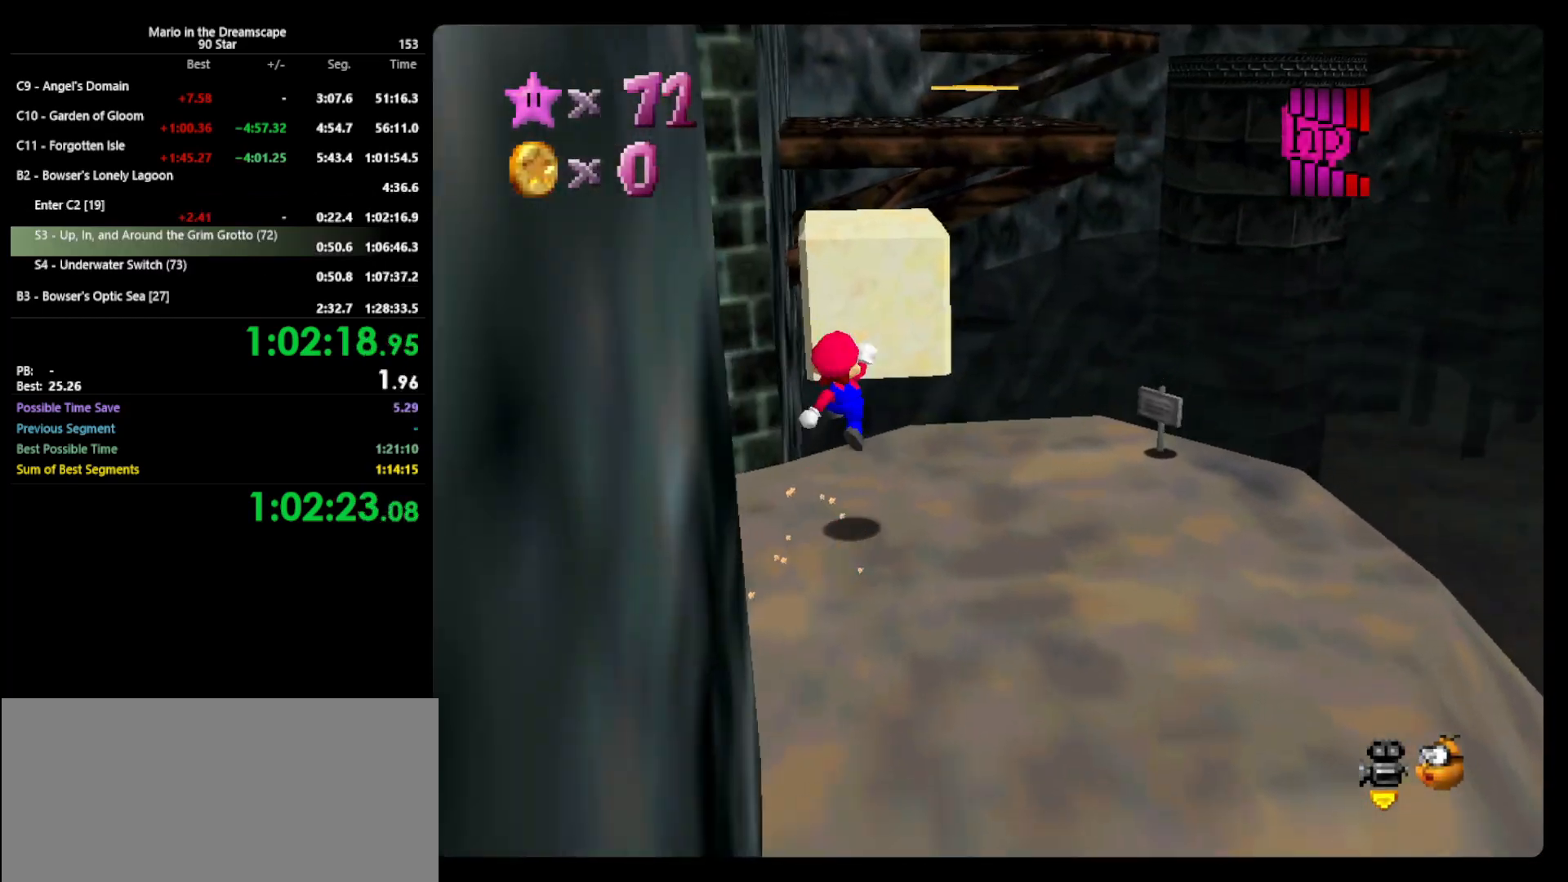
{"buttons": ["A"], "left_stick": "up-left", "events": [[100, "left_stick", "up"], [200, "left_stick", "up-left"], [400, "A", "down"]]}
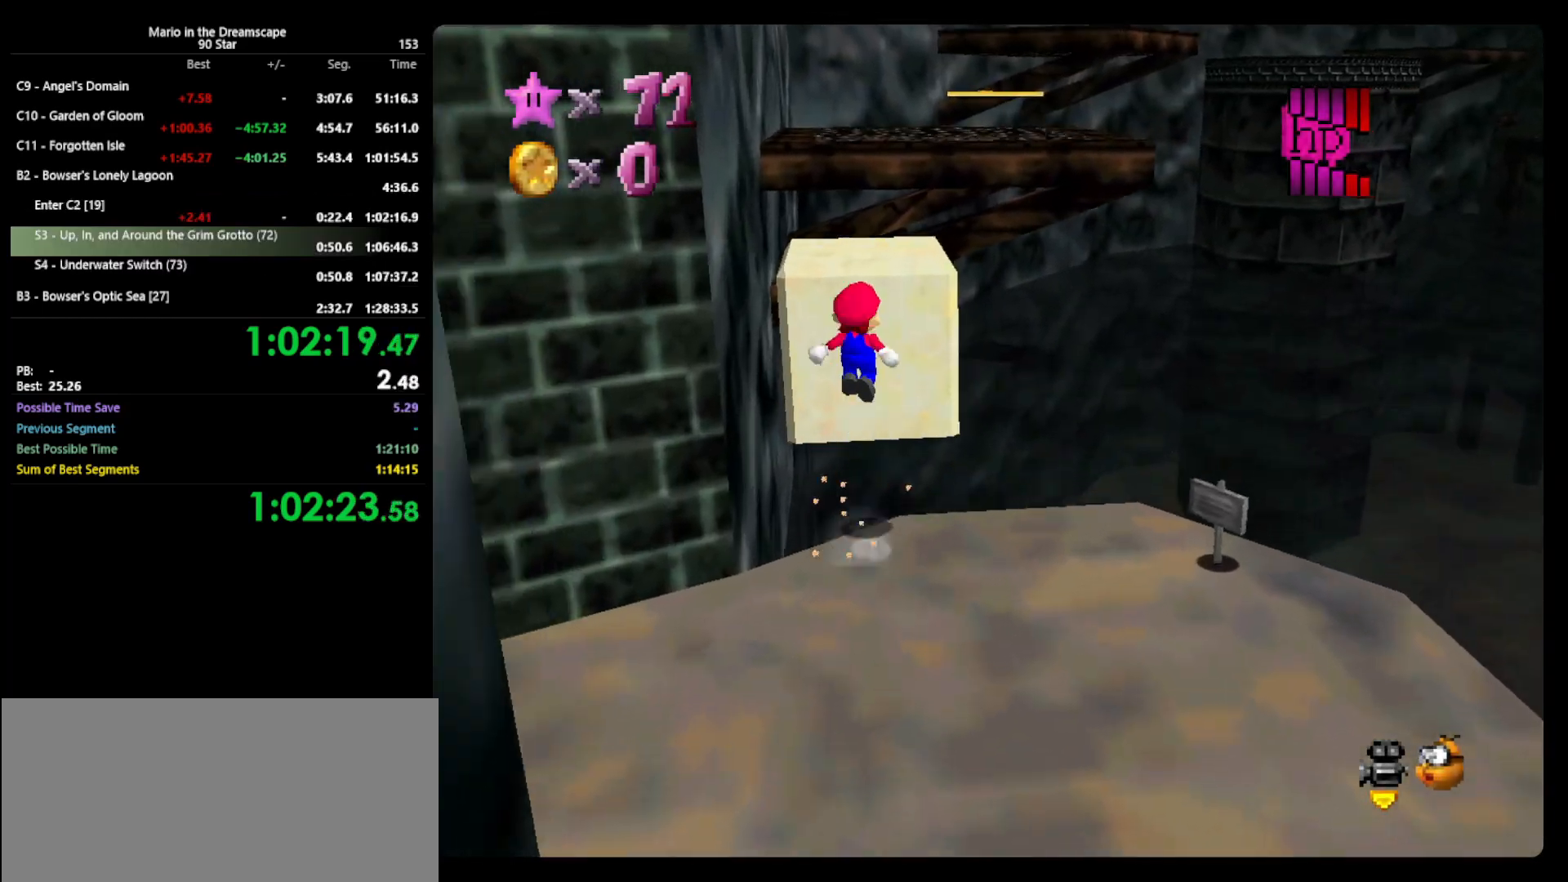
{"buttons": [], "left_stick": "up-left", "events": [[100, "left_stick", "down-left"], [233, "left_stick", "up-left"], [300, "B", "down"], [333, "A", "up"], [333, "B", "up"]]}
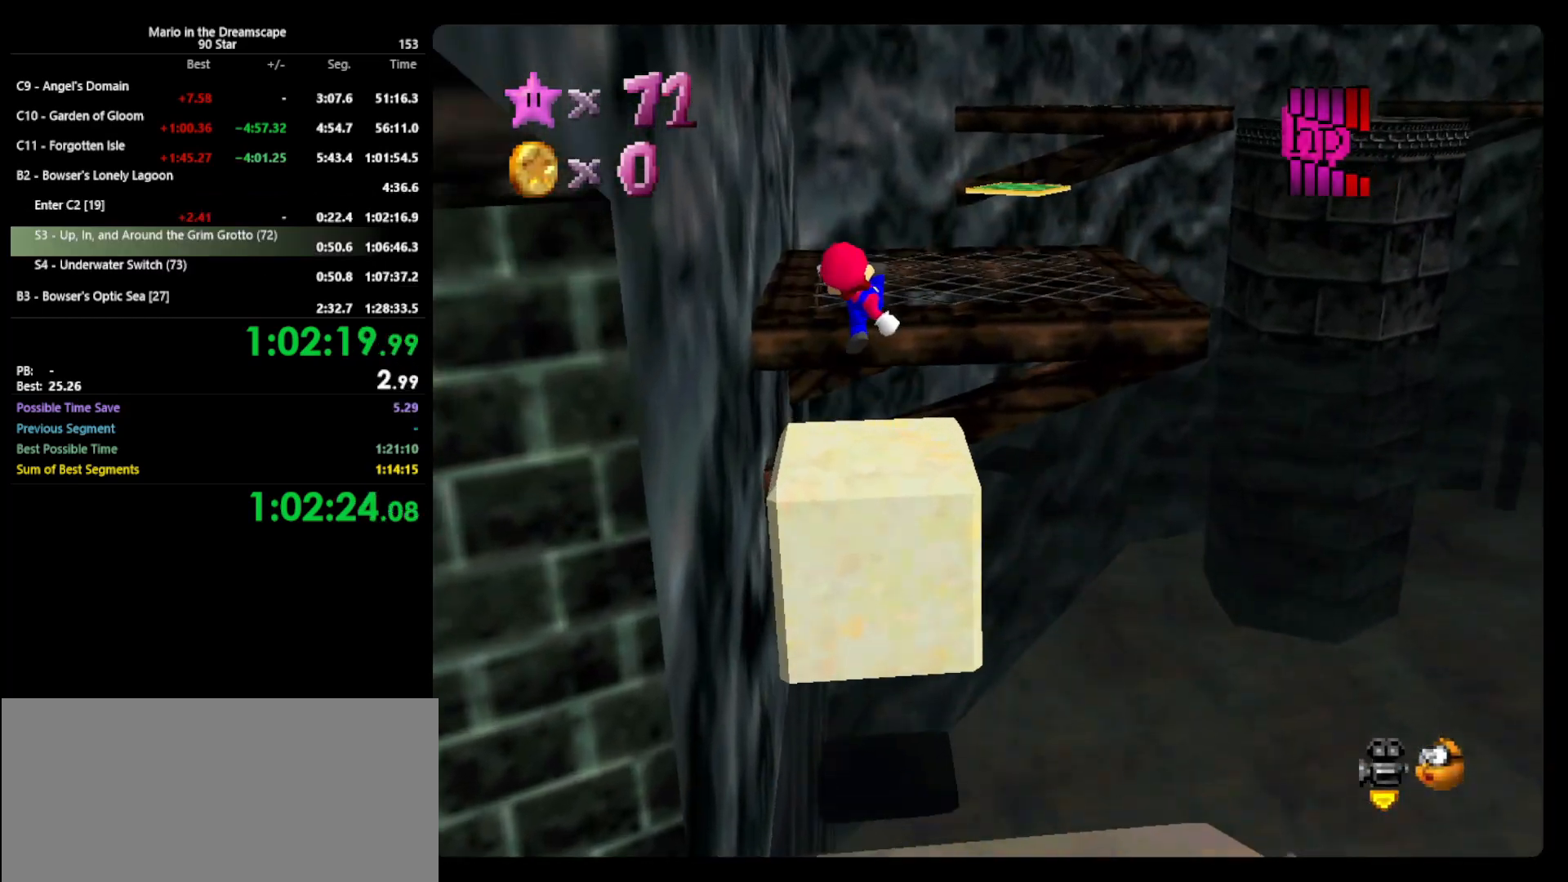
{"buttons": ["A"], "left_stick": "up", "events": [[67, "left_stick", "up"], [333, "A", "down"]]}
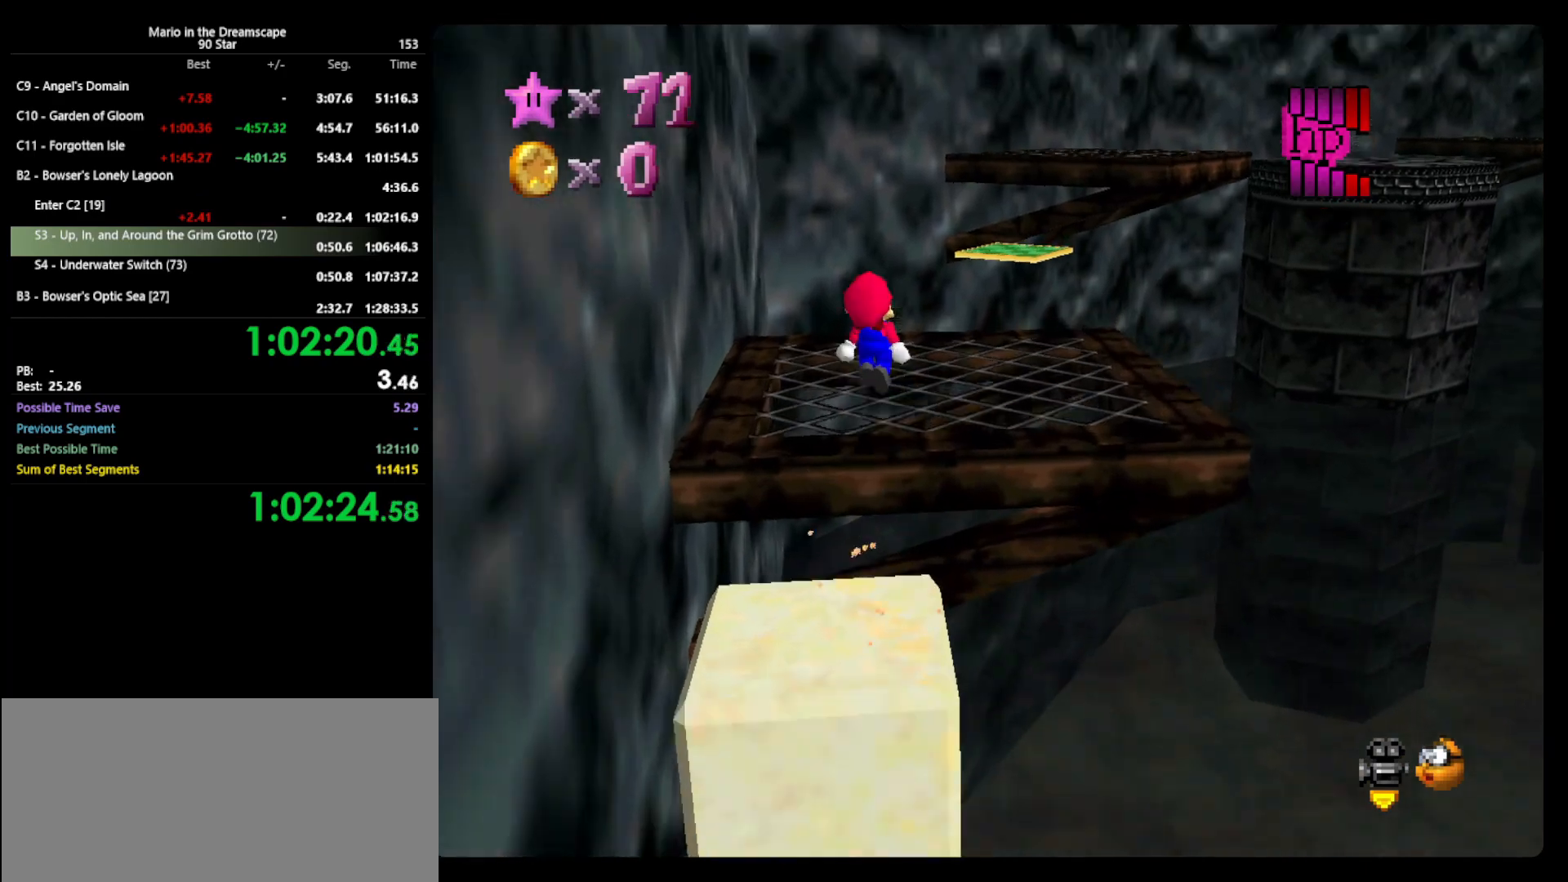
{"buttons": [], "left_stick": "up-left", "events": [[100, "A", "up"], [100, "left_stick", "up-left"], [133, "C_LEFT", "down"], [200, "C_LEFT", "up"]]}
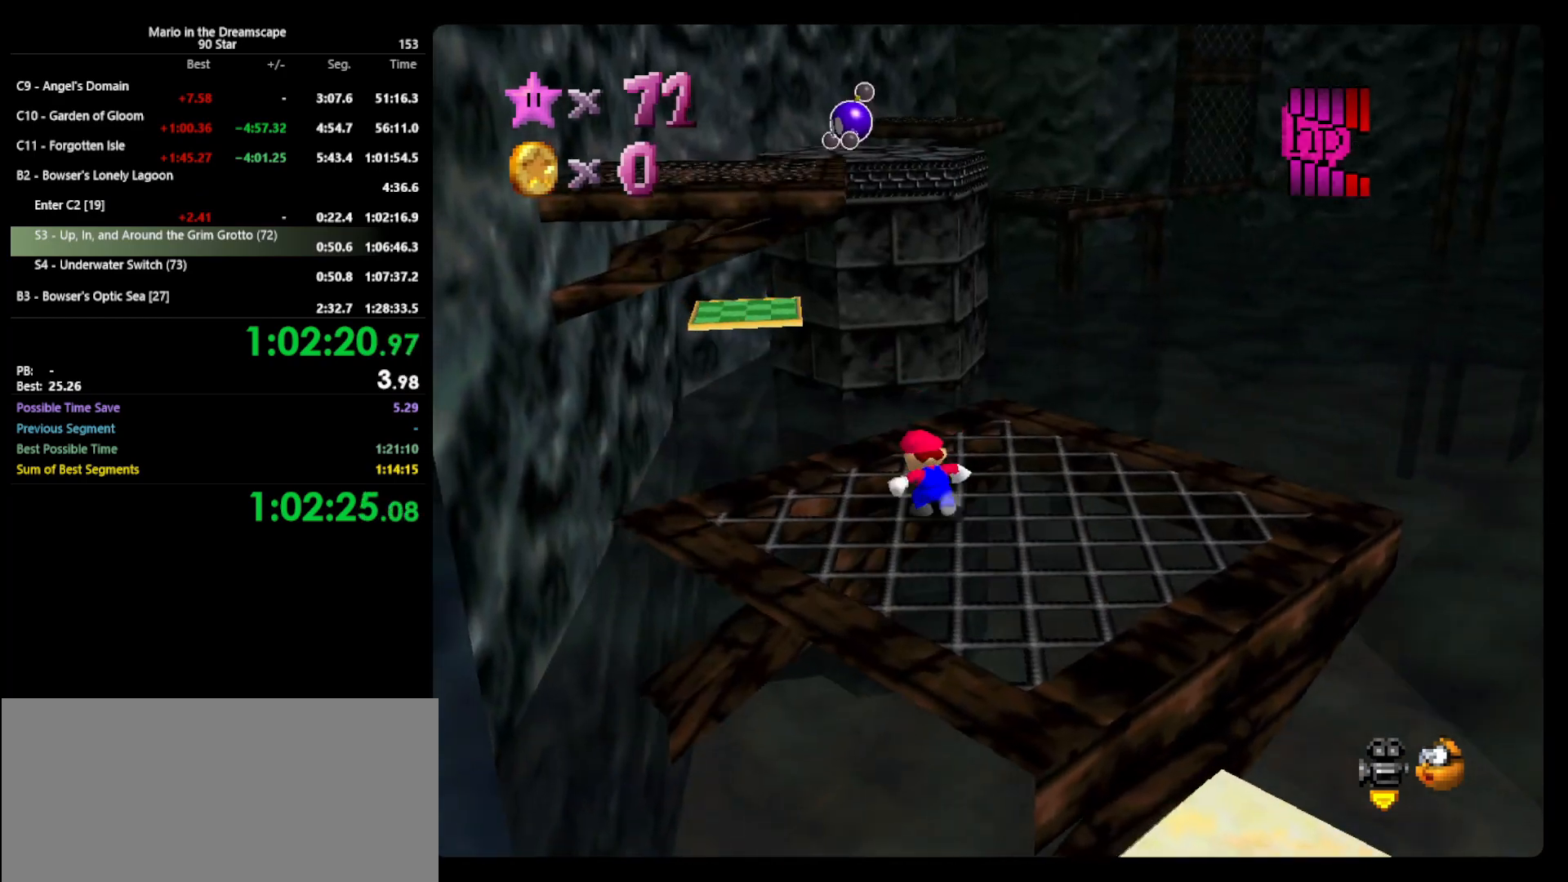
{"buttons": ["A"], "left_stick": "down-left", "events": [[233, "A", "down"], [500, "left_stick", "down-left"]]}
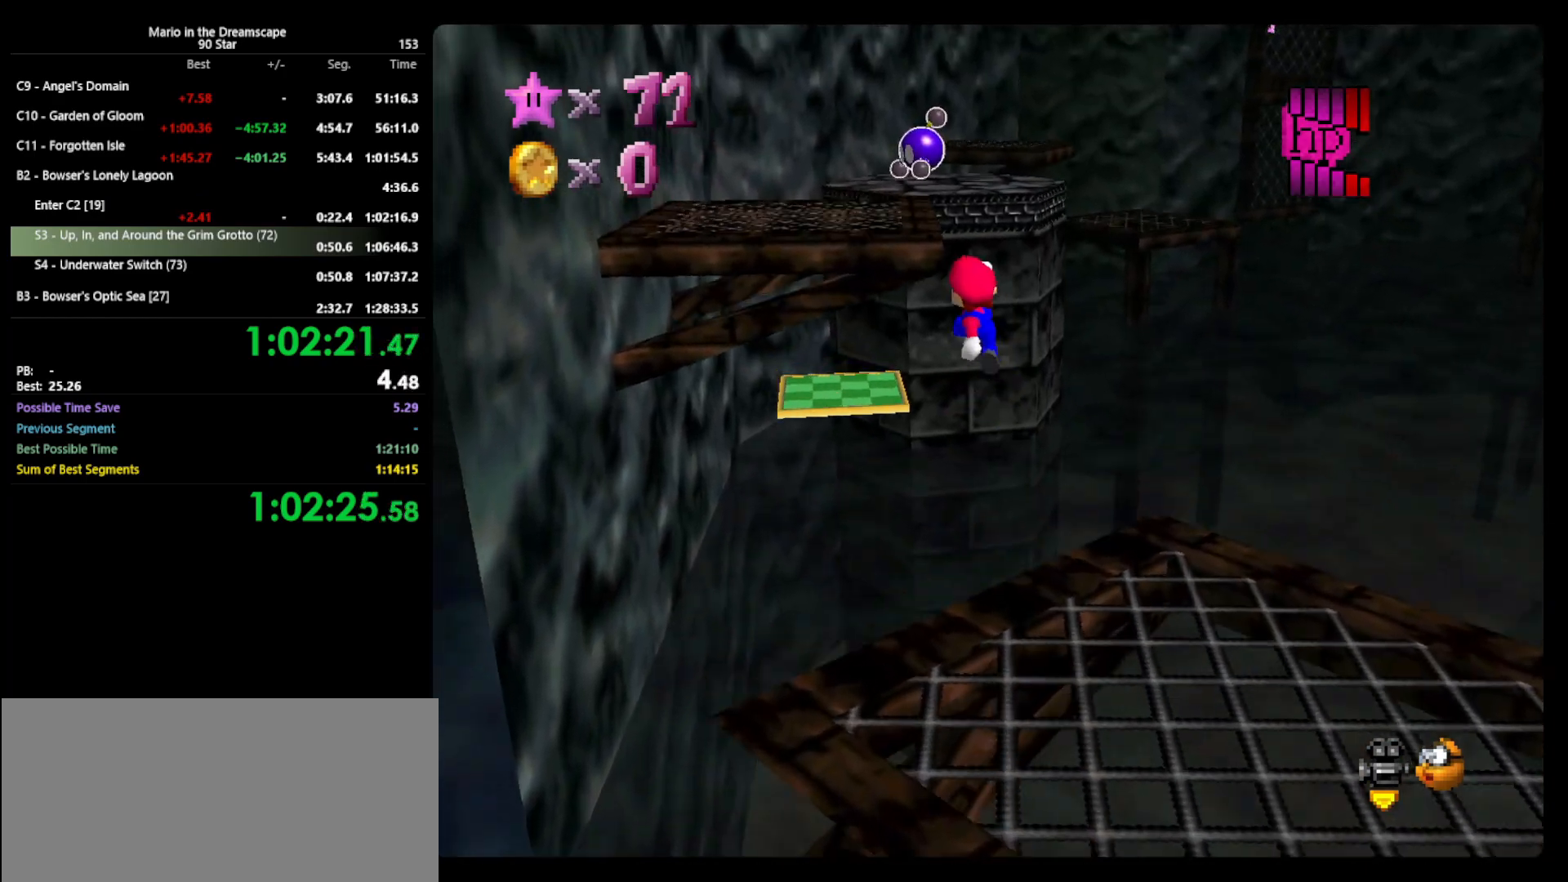
{"buttons": [], "left_stick": "left", "events": [[133, "B", "down"], [133, "left_stick", "up-left"], [200, "A", "up"], [200, "B", "up"], [233, "left_stick", "center"], [367, "left_stick", "left"]]}
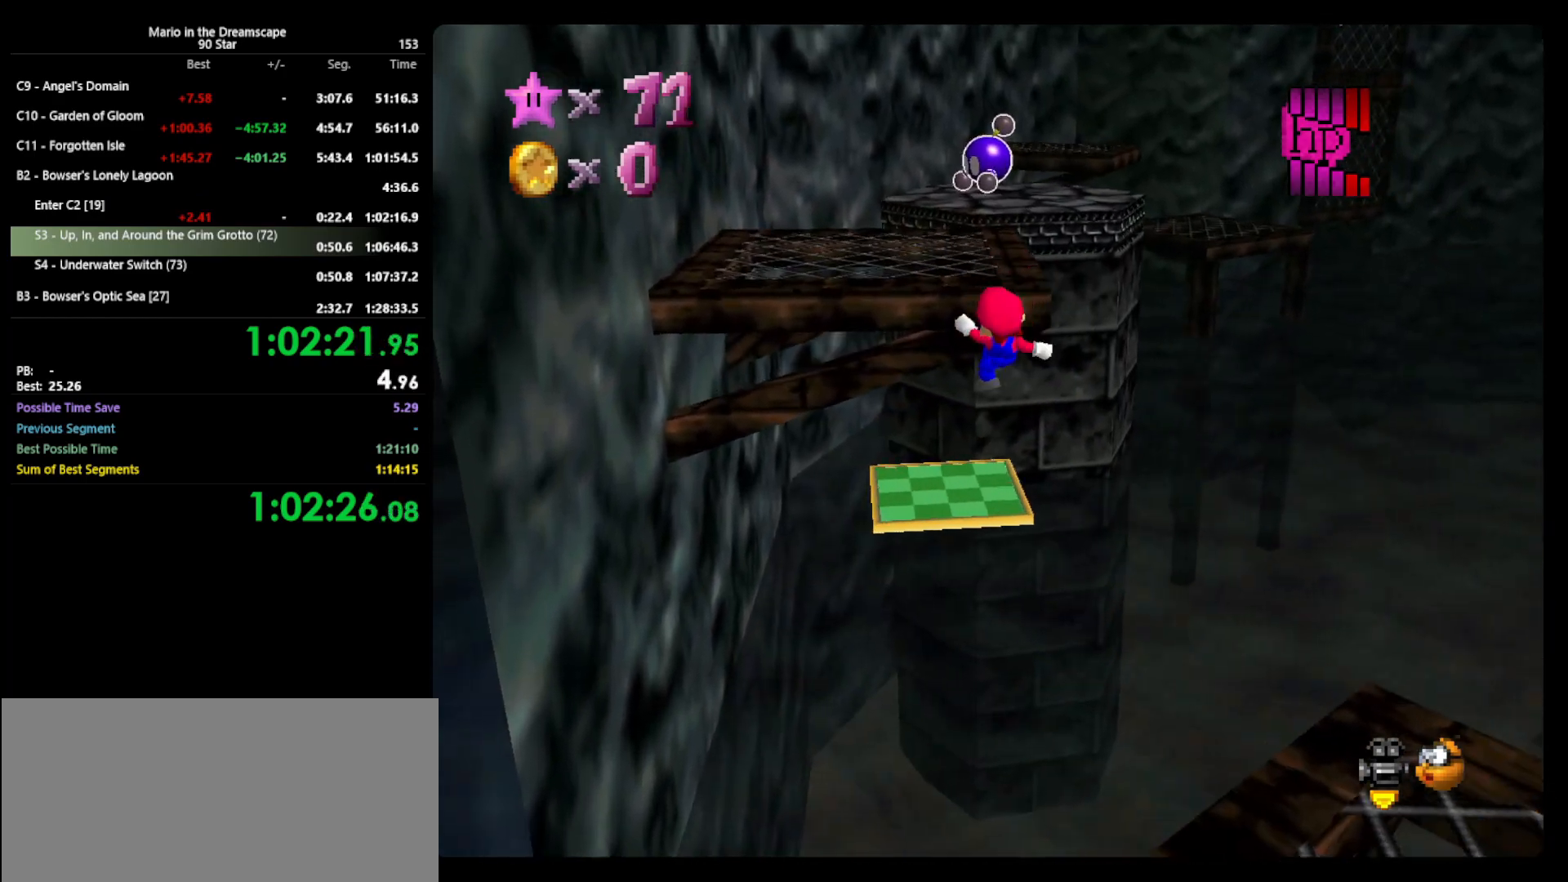
{"buttons": ["A"], "left_stick": "up", "events": [[167, "left_stick", "up"], [267, "A", "down"]]}
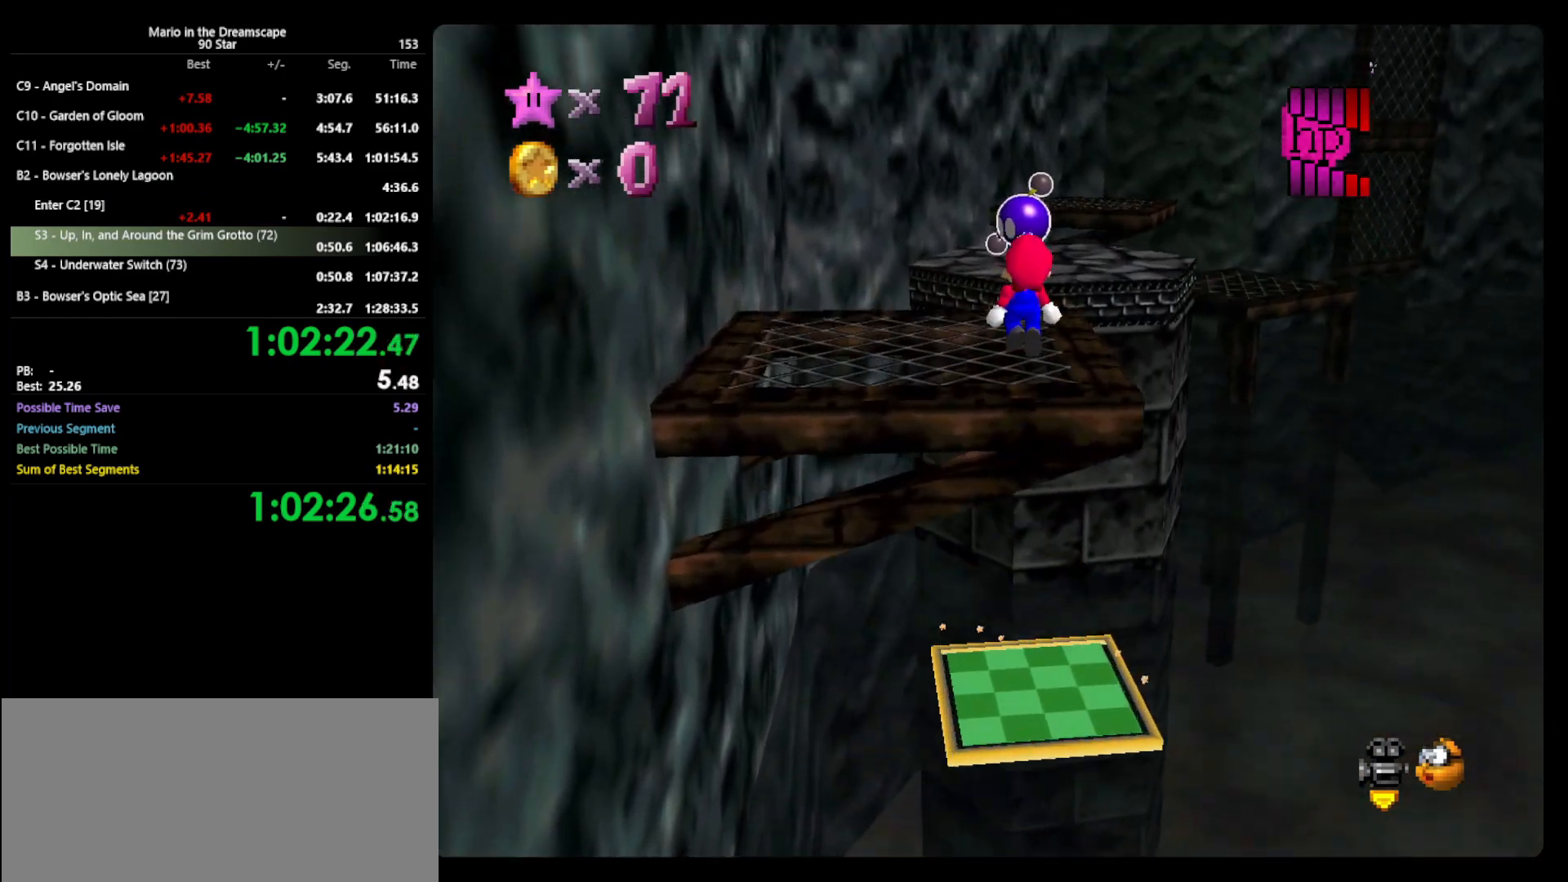
{"buttons": [], "left_stick": "up", "events": [[33, "A", "up"]]}
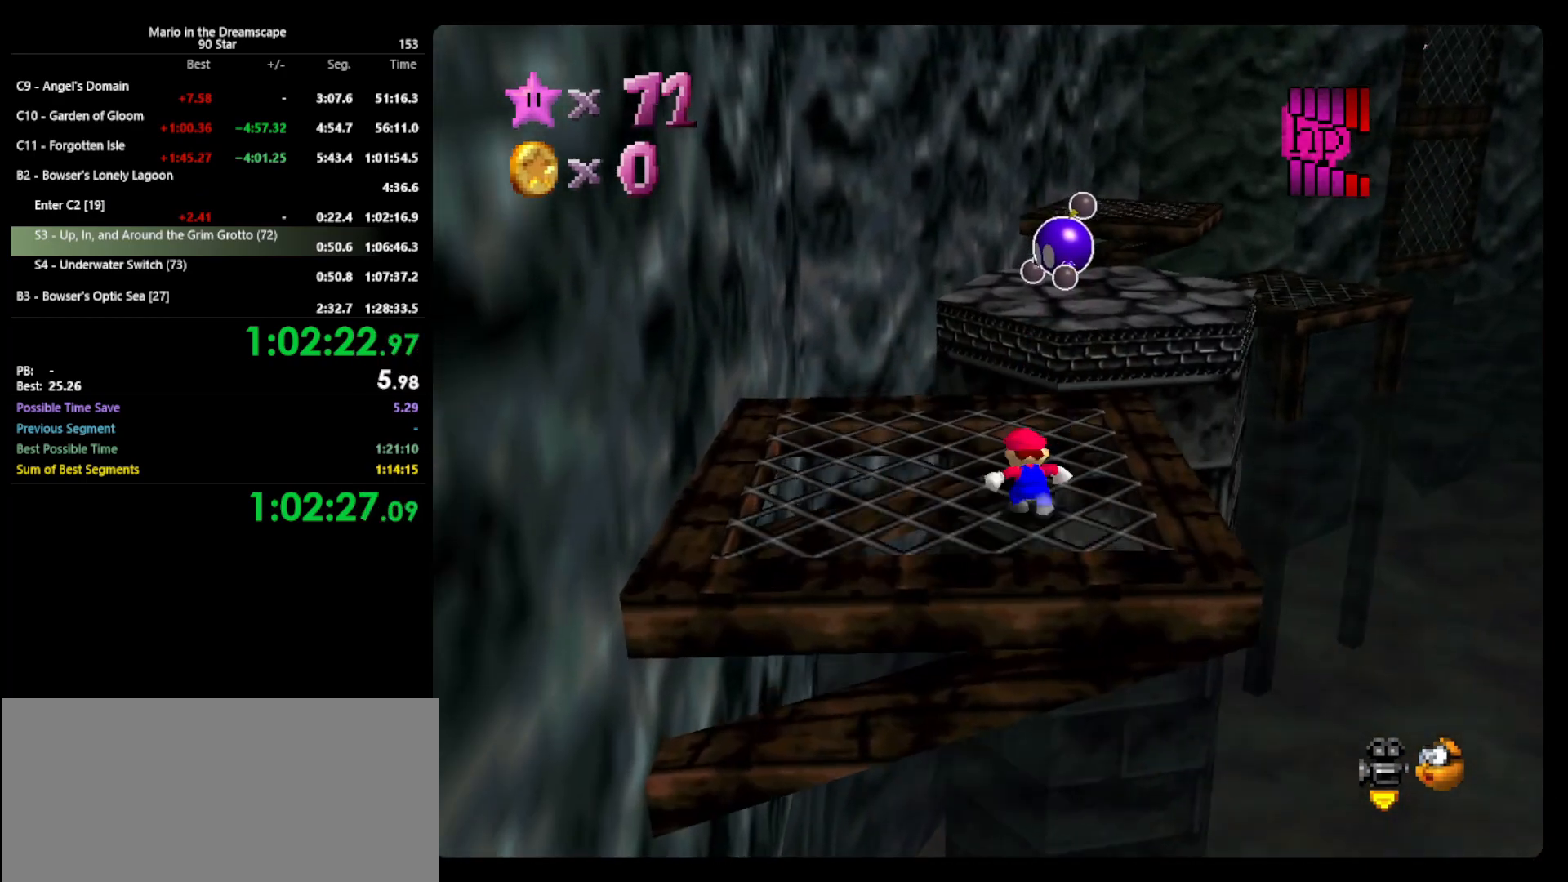
{"buttons": ["A", "Z"], "left_stick": "up", "events": [[233, "Z", "down"], [267, "A", "down"]]}
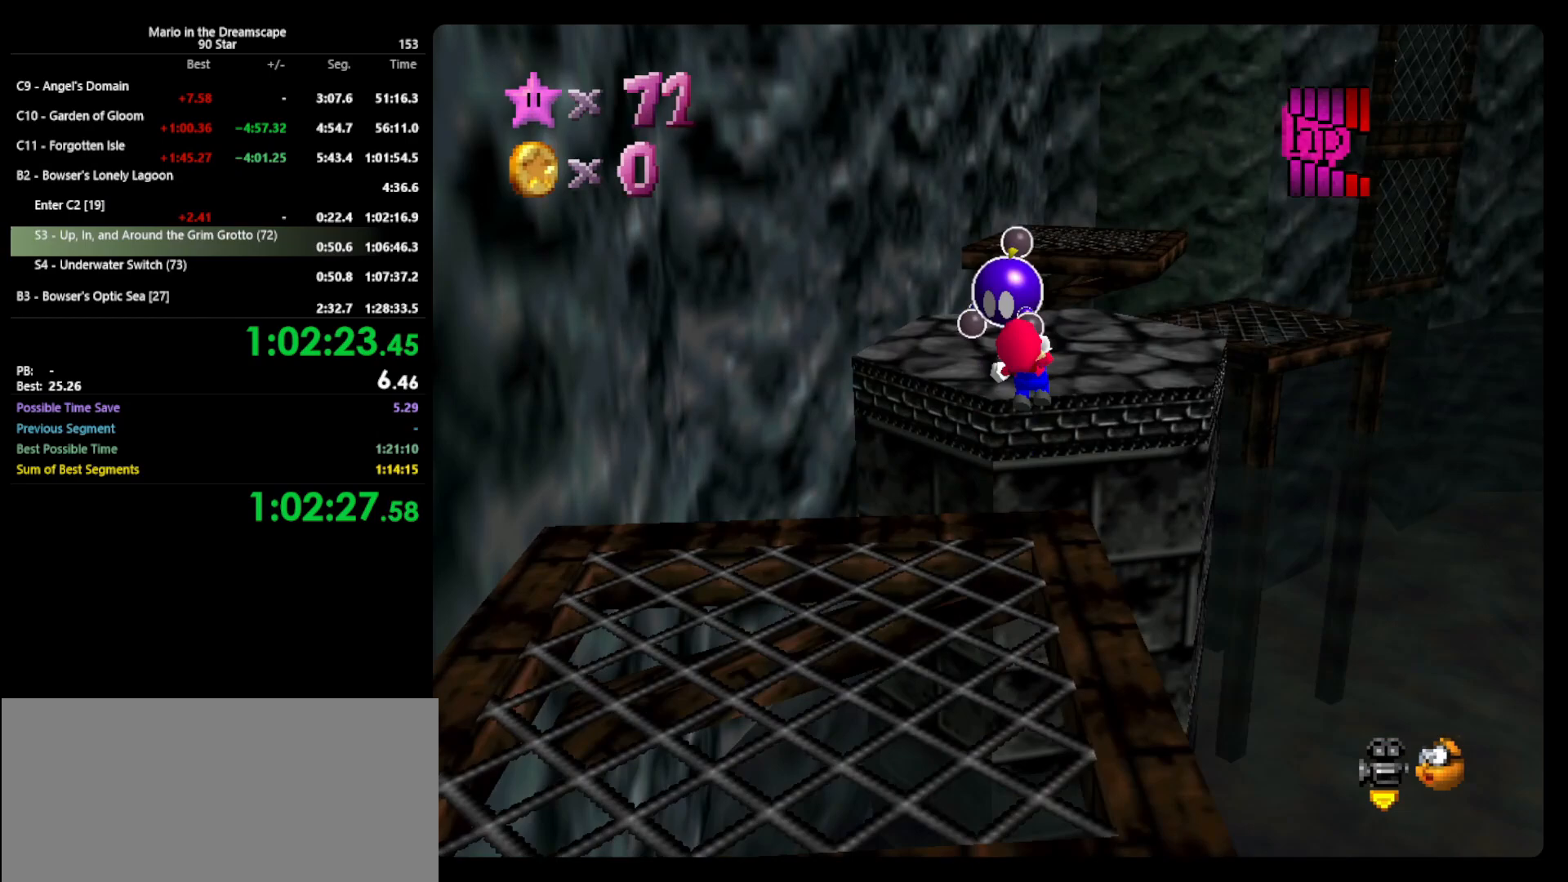
{"buttons": ["Z"], "left_stick": "up", "events": [[133, "A", "up"]]}
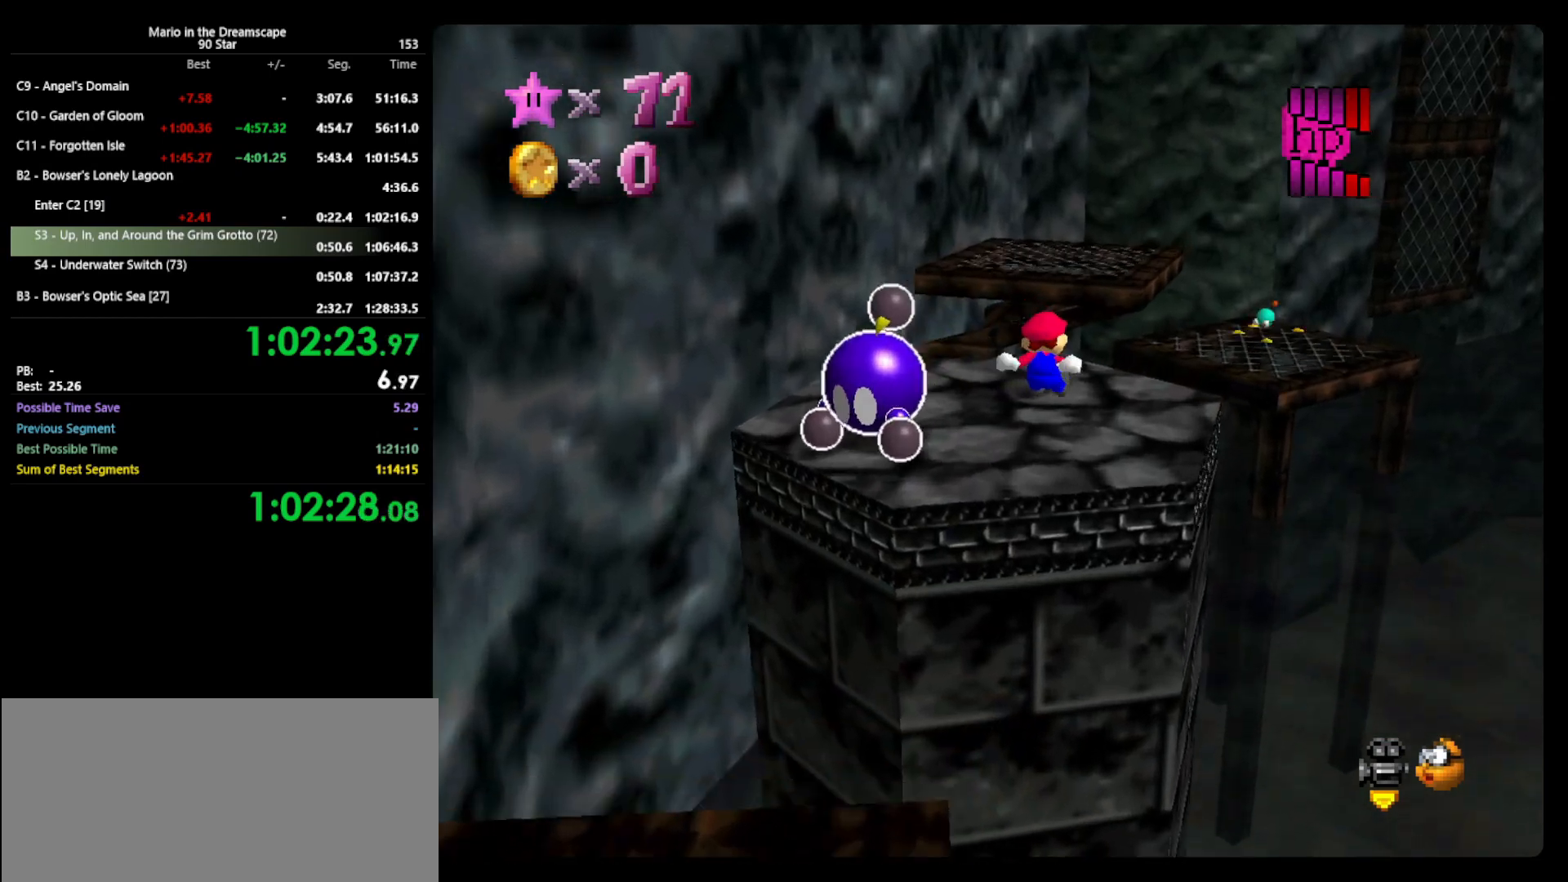
{"buttons": [], "left_stick": "up", "events": [[33, "Z", "up"]]}
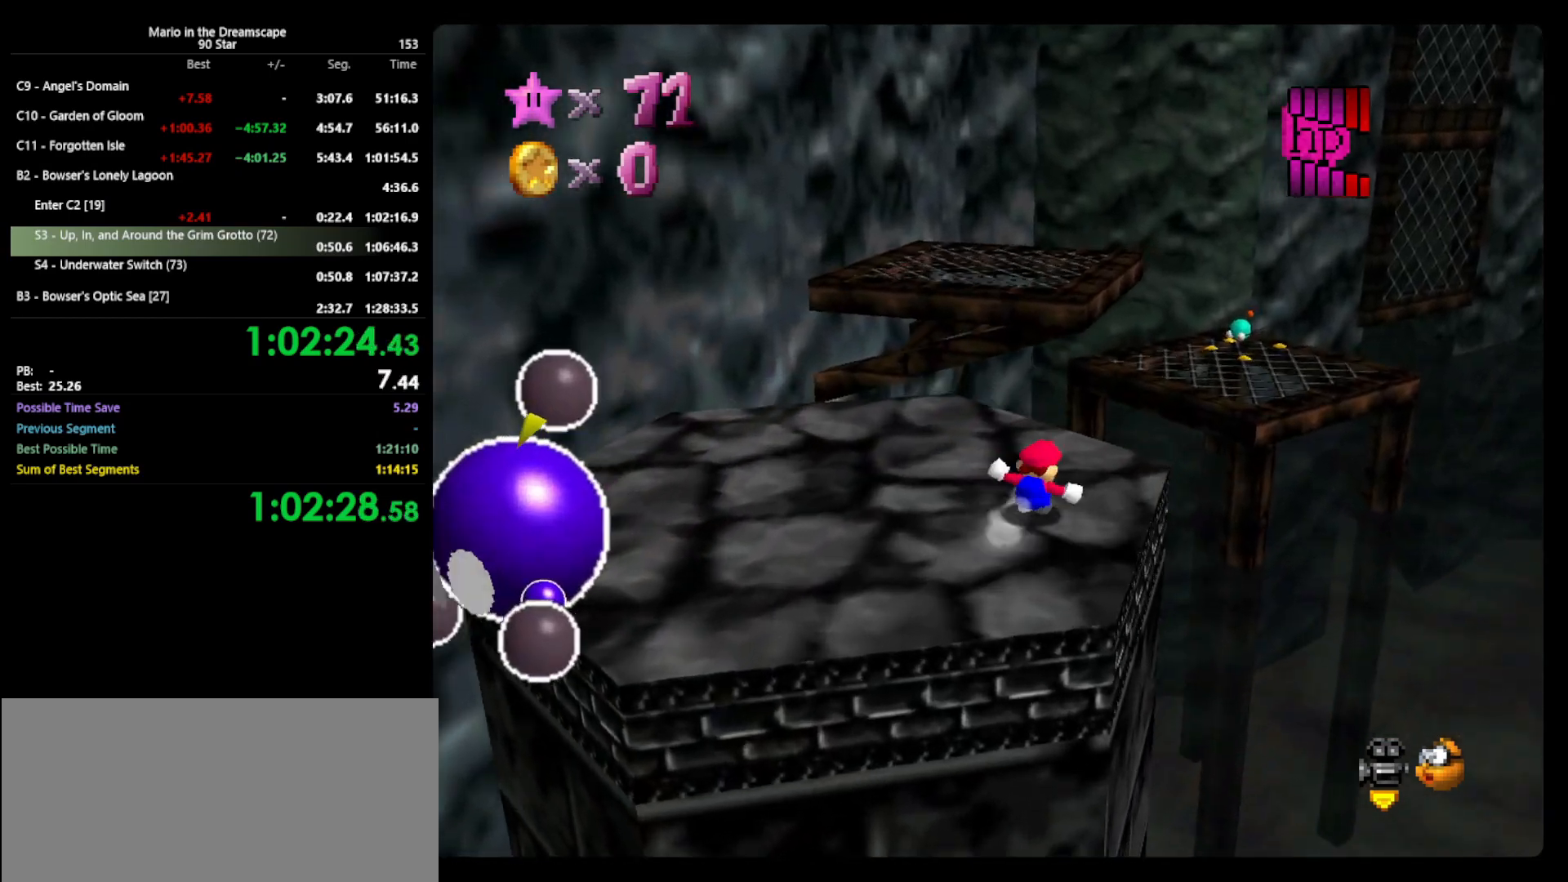
{"buttons": ["A", "Z"], "left_stick": "up-right", "events": [[167, "Z", "down"], [200, "A", "down"], [367, "left_stick", "up-right"]]}
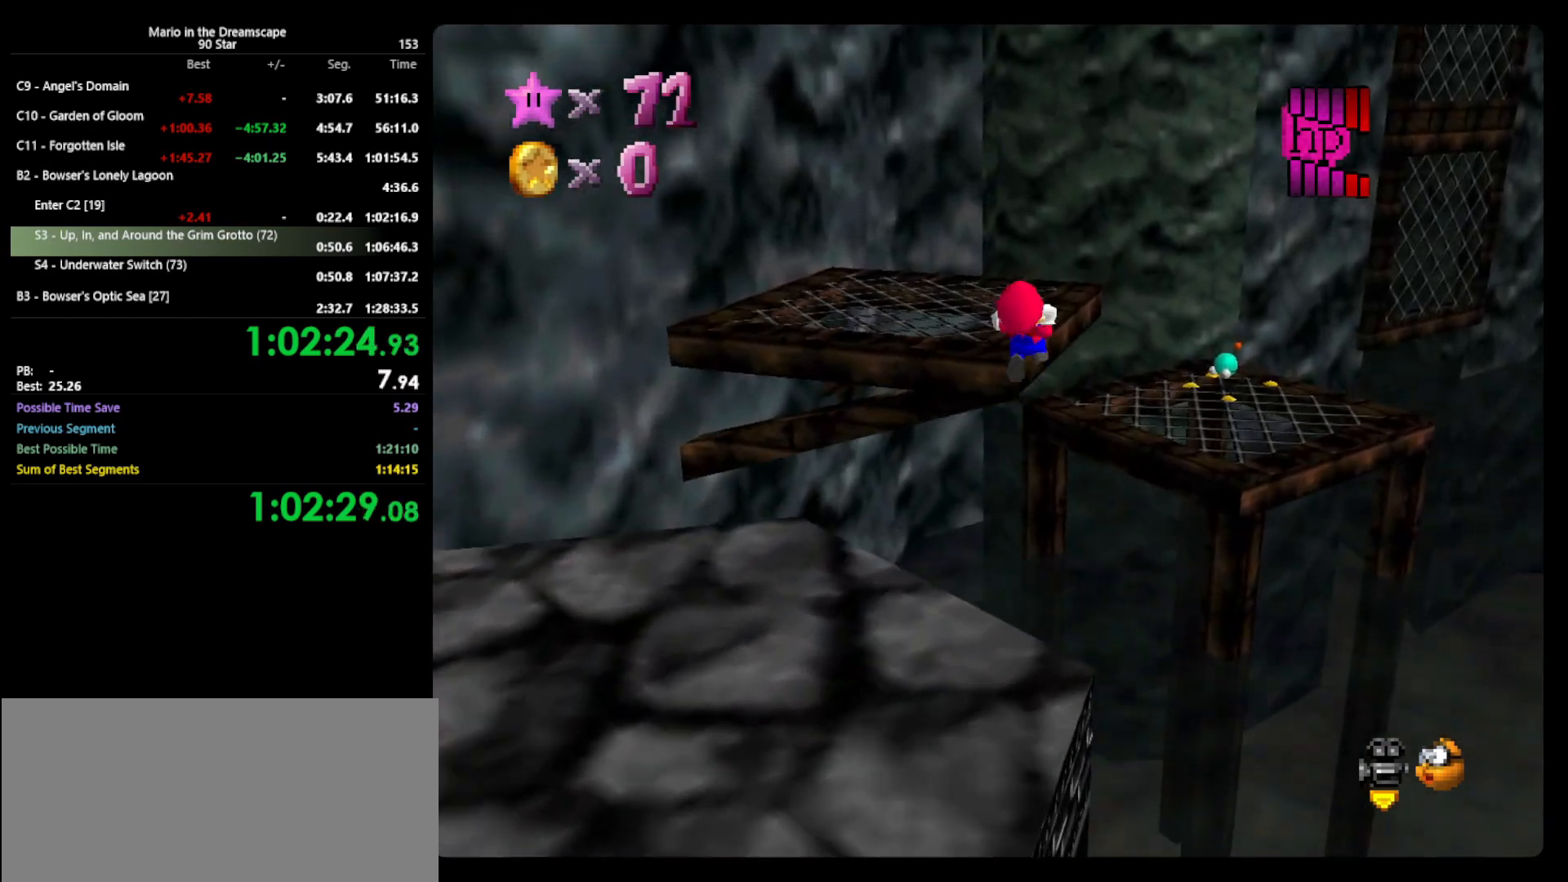
{"buttons": ["A", "Z"], "left_stick": "right", "events": [[333, "left_stick", "right"]]}
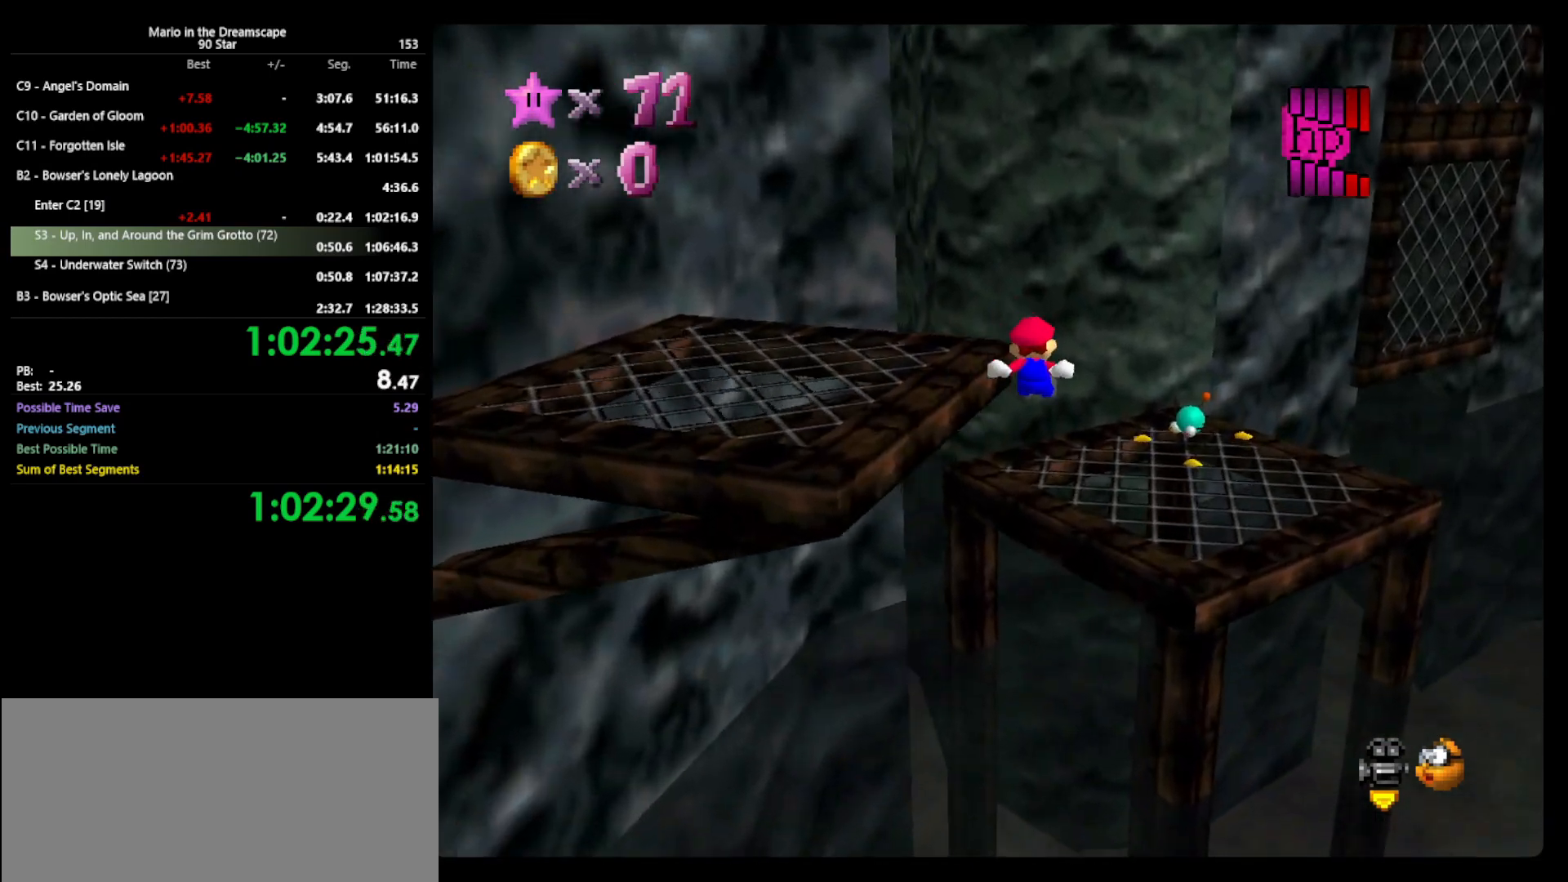
{"buttons": [], "left_stick": "right", "events": [[233, "A", "up"], [367, "C_RIGHT", "down"], [467, "C_RIGHT", "up"], [467, "Z", "up"]]}
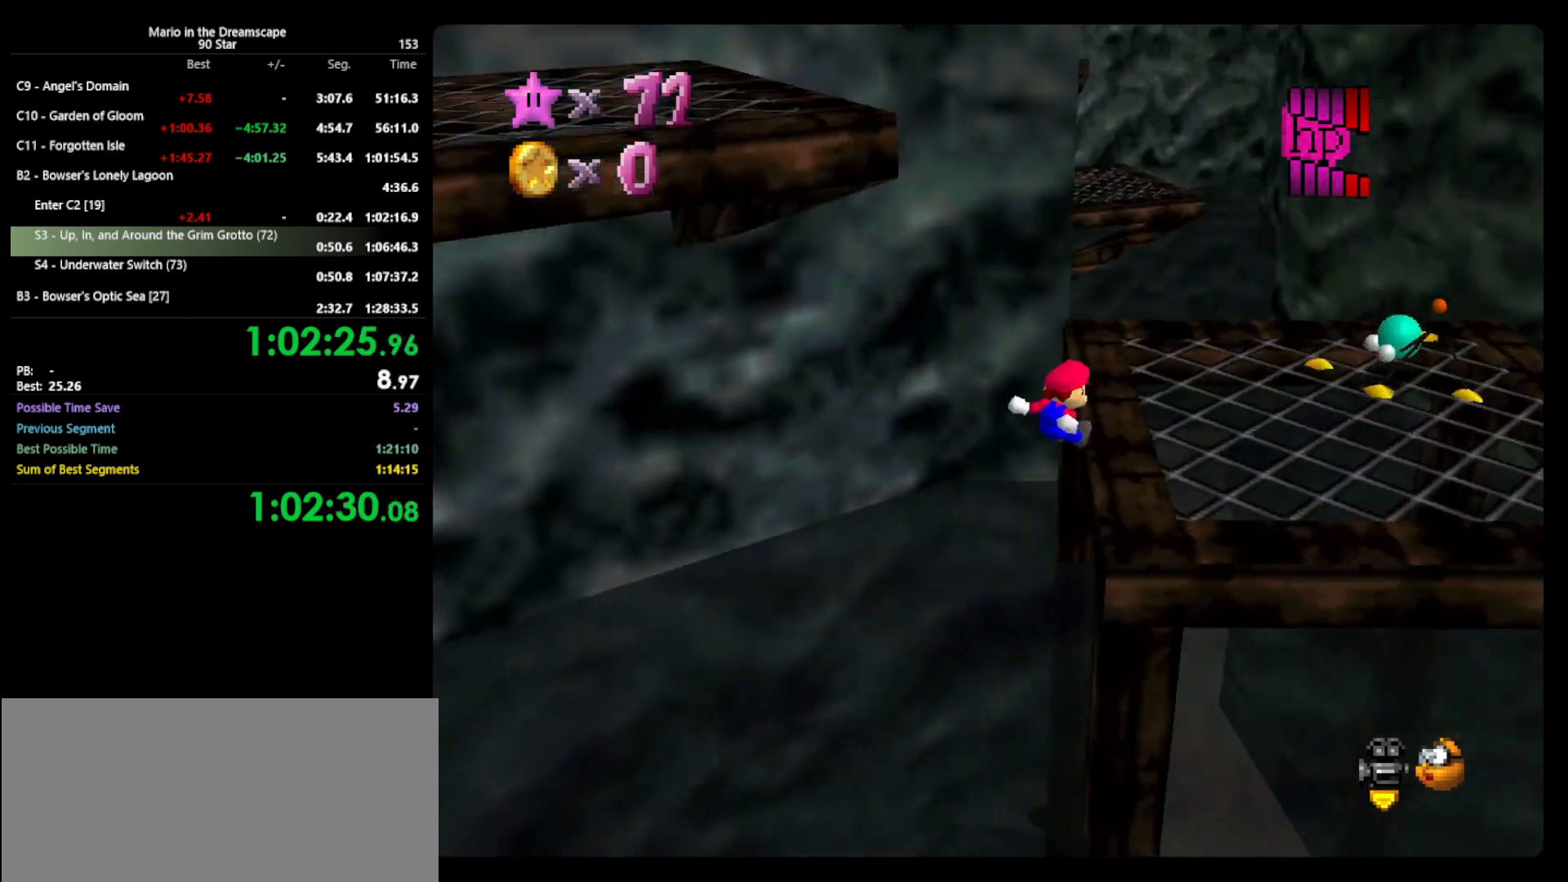
{"buttons": ["A", "Z"], "left_stick": "up", "events": [[100, "left_stick", "up-right"], [200, "left_stick", "up"], [433, "Z", "down"], [500, "A", "down"]]}
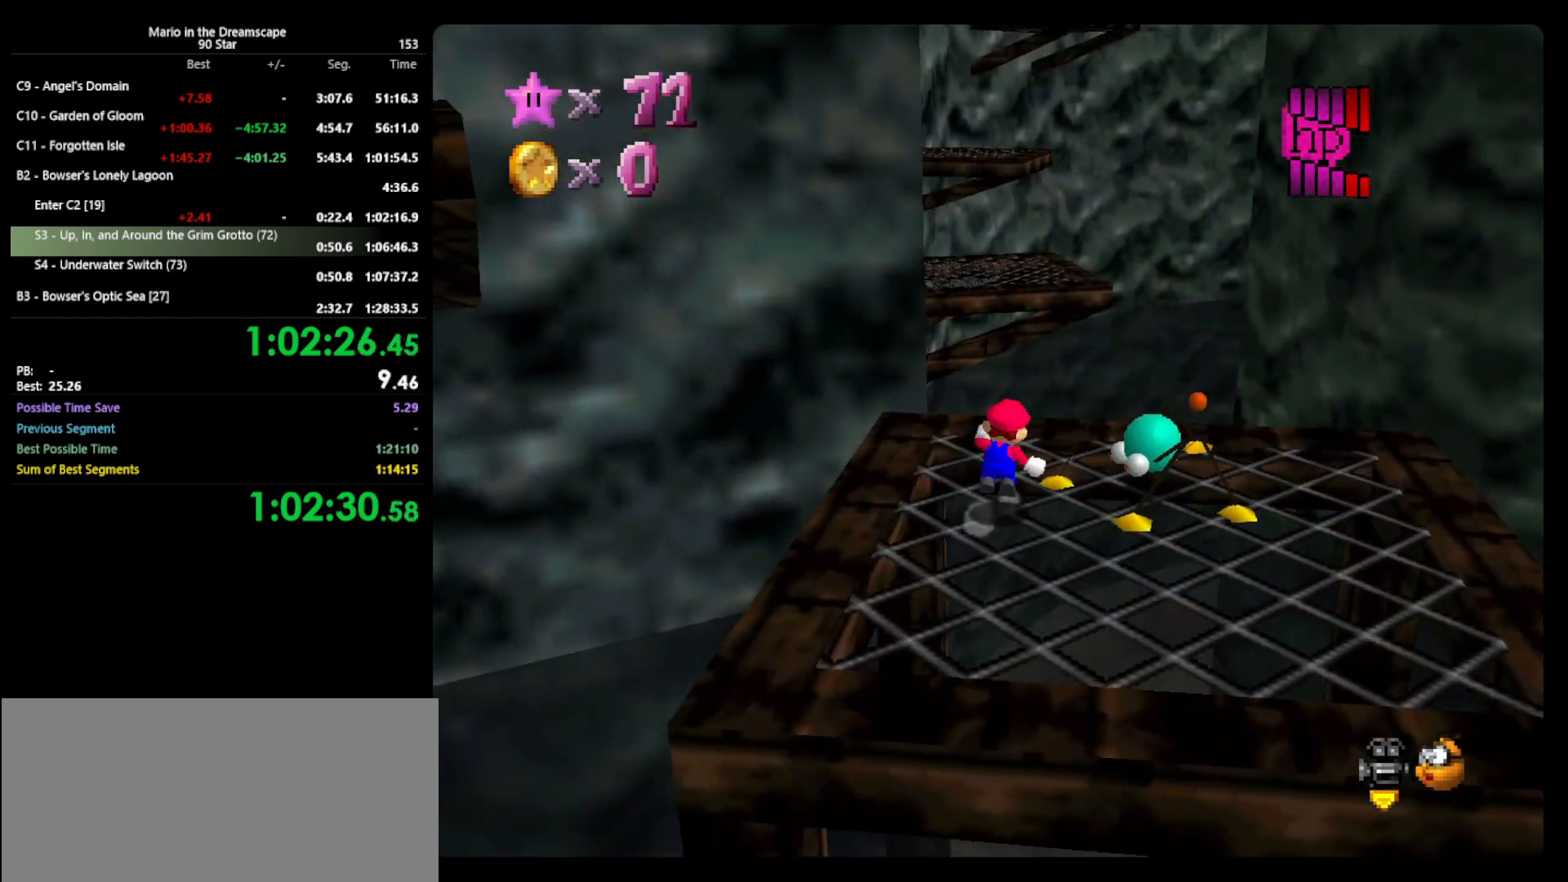
{"buttons": ["A", "Z"], "left_stick": "up-left", "events": [[100, "left_stick", "up-left"]]}
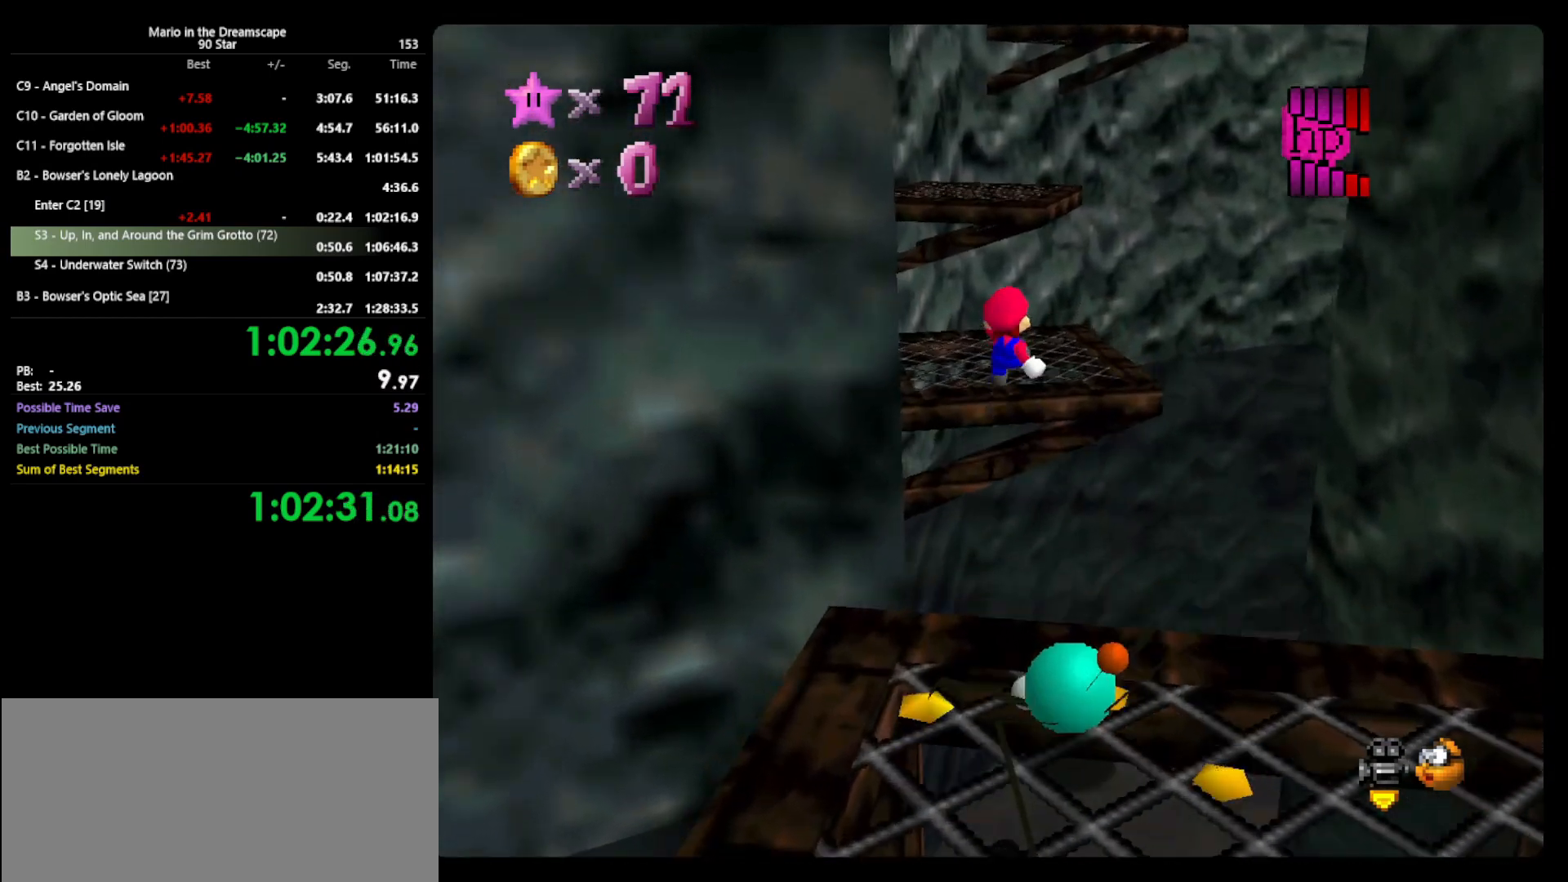
{"buttons": [], "left_stick": "up", "events": [[67, "A", "up"], [100, "Z", "up"], [400, "left_stick", "up"]]}